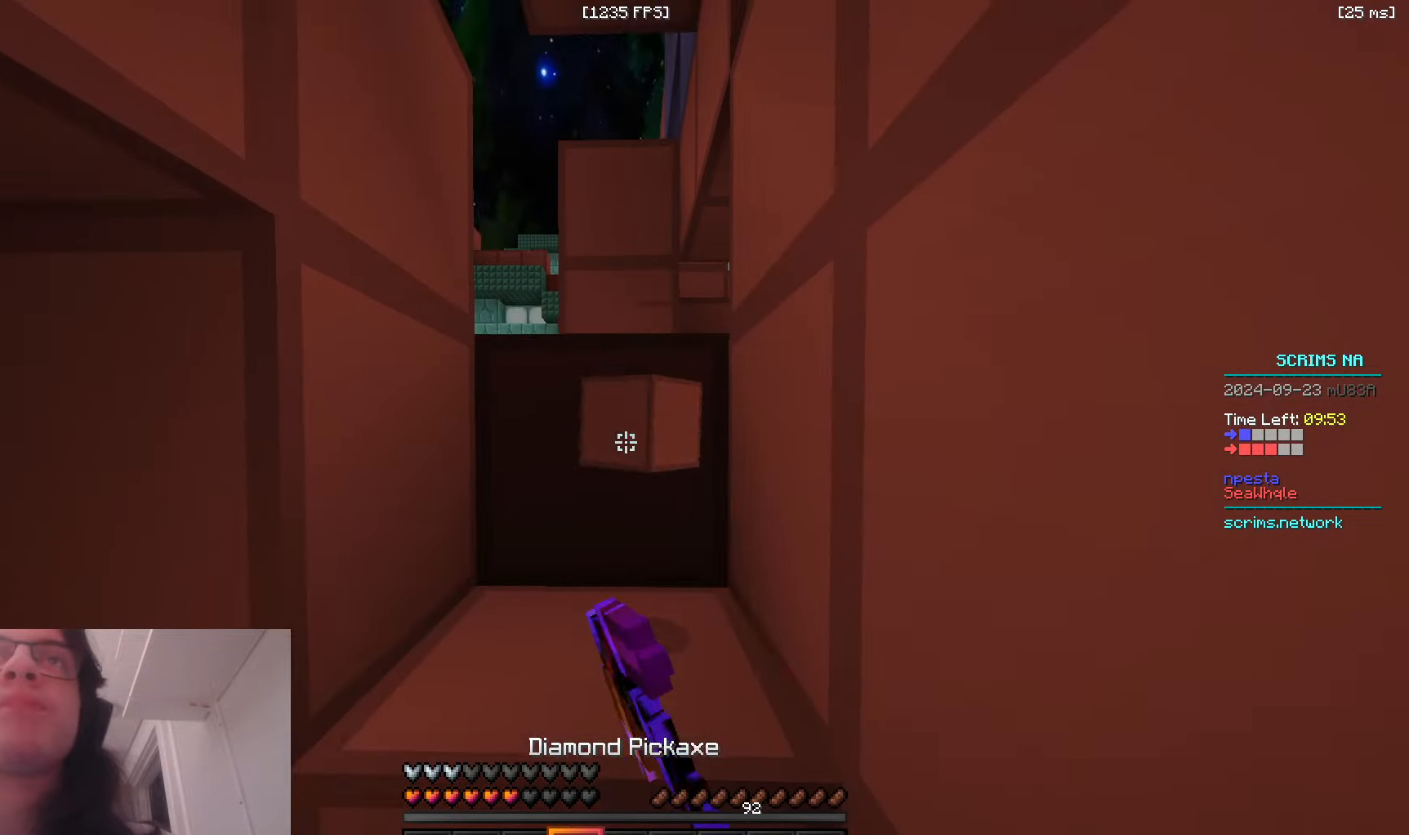
Gameplay with keyboard and mouse; each line is a JSON object with the keys and mouse buttons held at the frame after it. "events" lists presses ("down") and releases ("up") of "a", "d", "s", "space", "w", "mouse_left" and "mouse_right" between this image and that frame as [ms after this image, input, new state], when the widget could be followed in between. "mouse_left", "mouse_right" = the "left", "right" buttons of the "mouse" list. No other keys are recorded. Fast repeated clicks can show as one long hold. Mouse movement is not recorded.
{"keys": ["space", "w"], "mouse": ["right"], "events": [[200, "w", "down"], [283, "space", "down"], [366, "mouse_left", "up"], [466, "mouse_right", "down"]]}
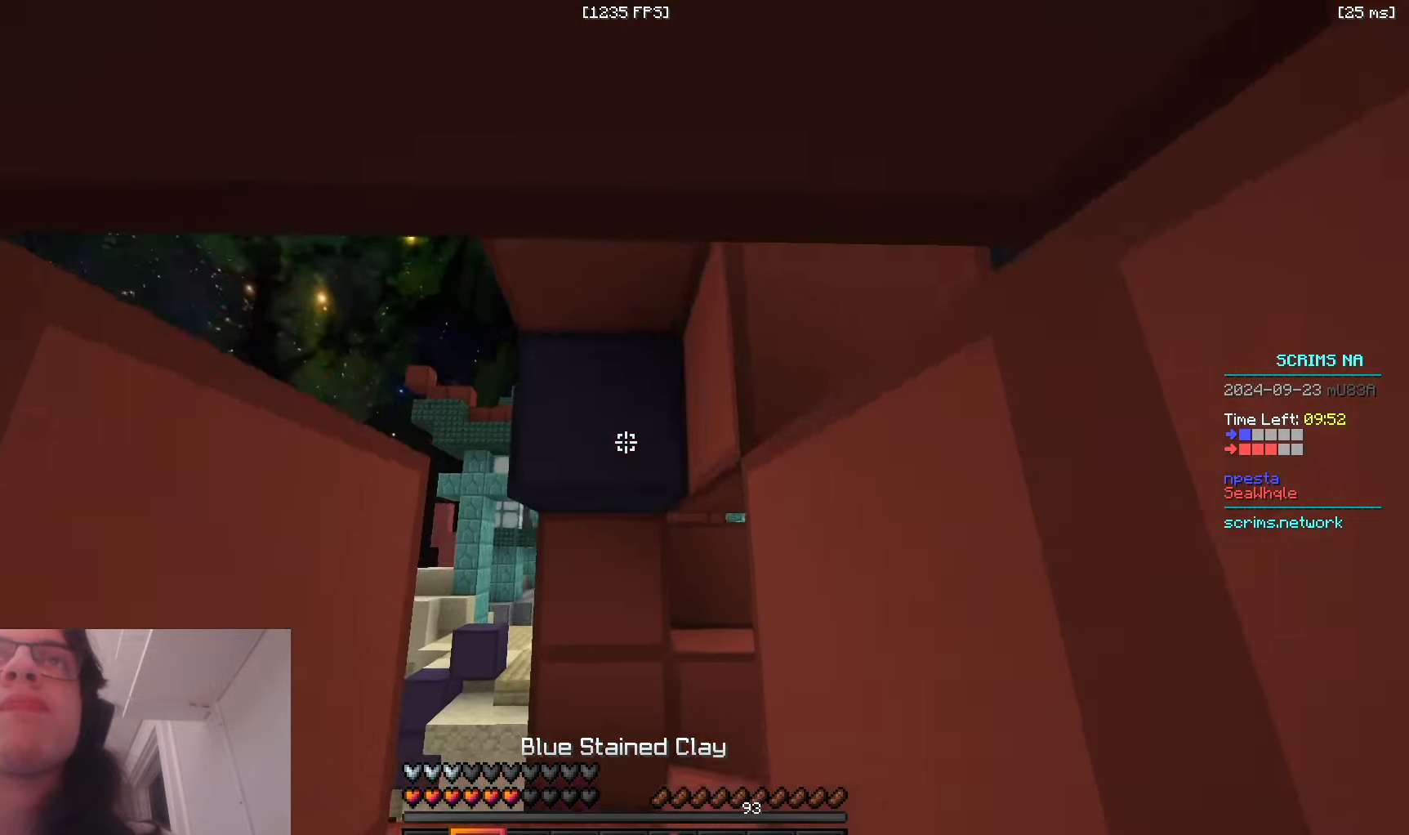
{"keys": ["d", "w"], "mouse": ["right"], "events": [[33, "space", "up"], [100, "a", "down"], [166, "mouse_right", "up"], [266, "a", "up"], [266, "mouse_right", "down"], [433, "d", "down"]]}
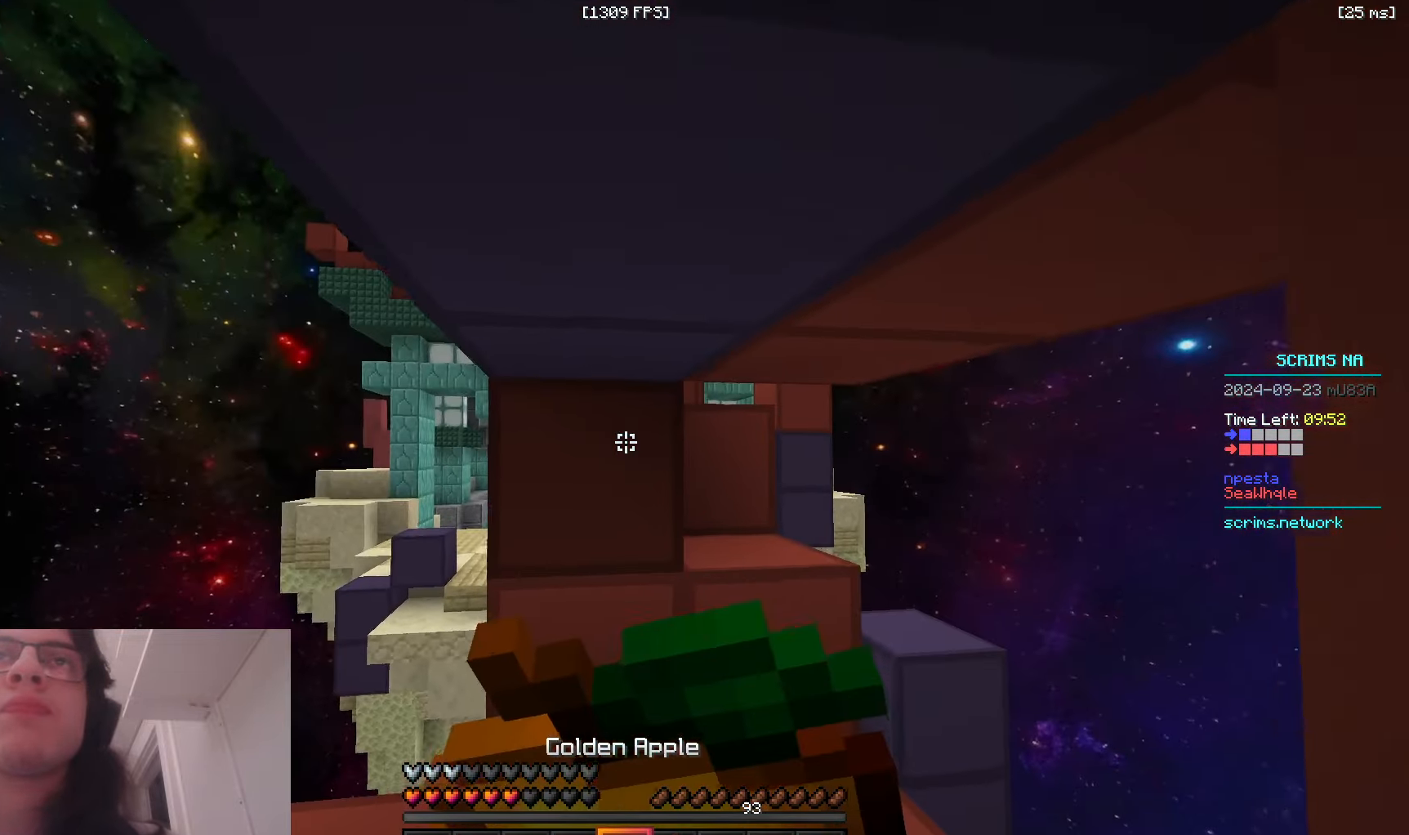
{"keys": ["a", "w"], "mouse": ["right"], "events": [[283, "d", "up"], [333, "d", "down"], [366, "a", "down"], [466, "d", "up"]]}
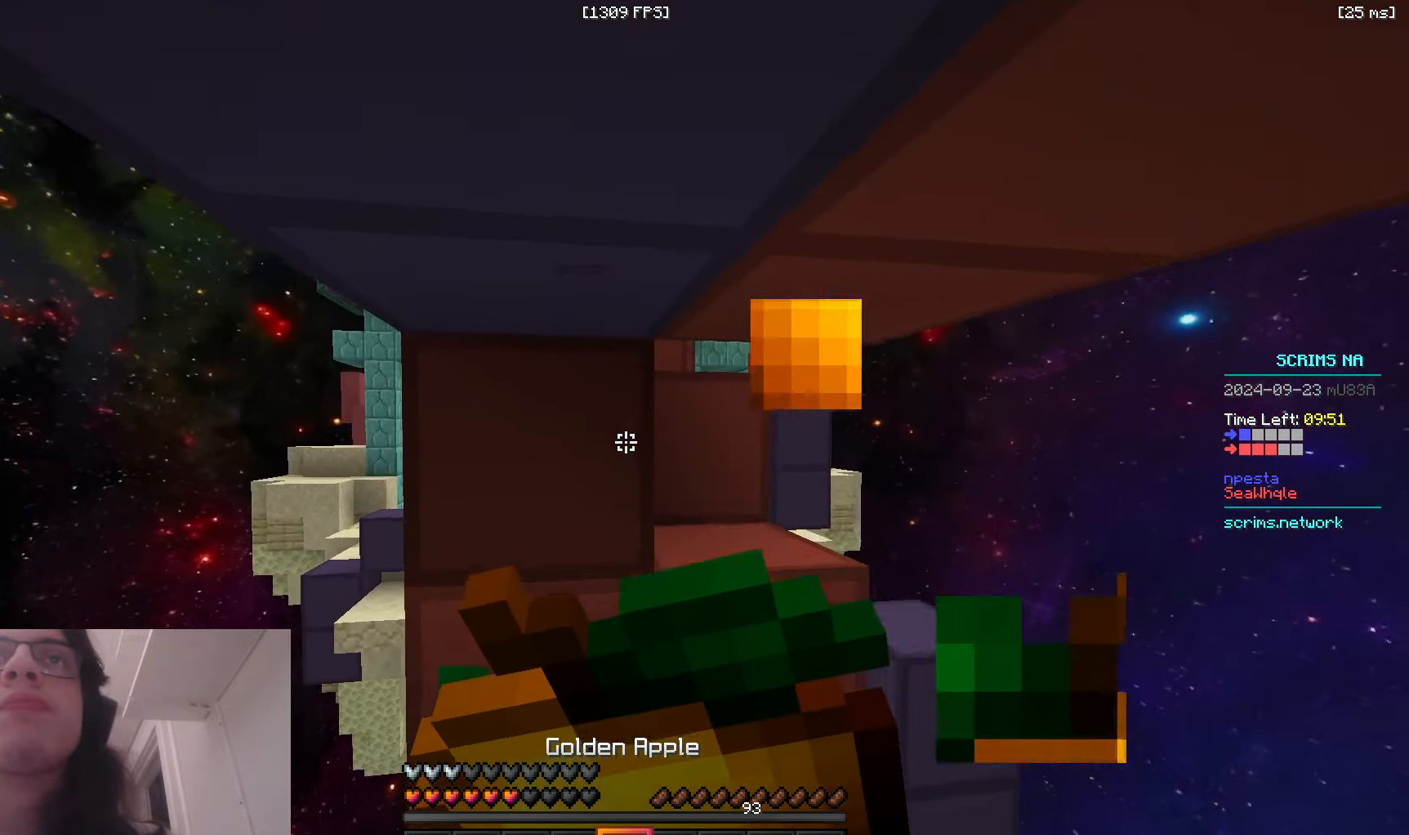
{"keys": ["a", "w"], "mouse": ["right"], "events": [[316, "a", "up"], [383, "a", "down"]]}
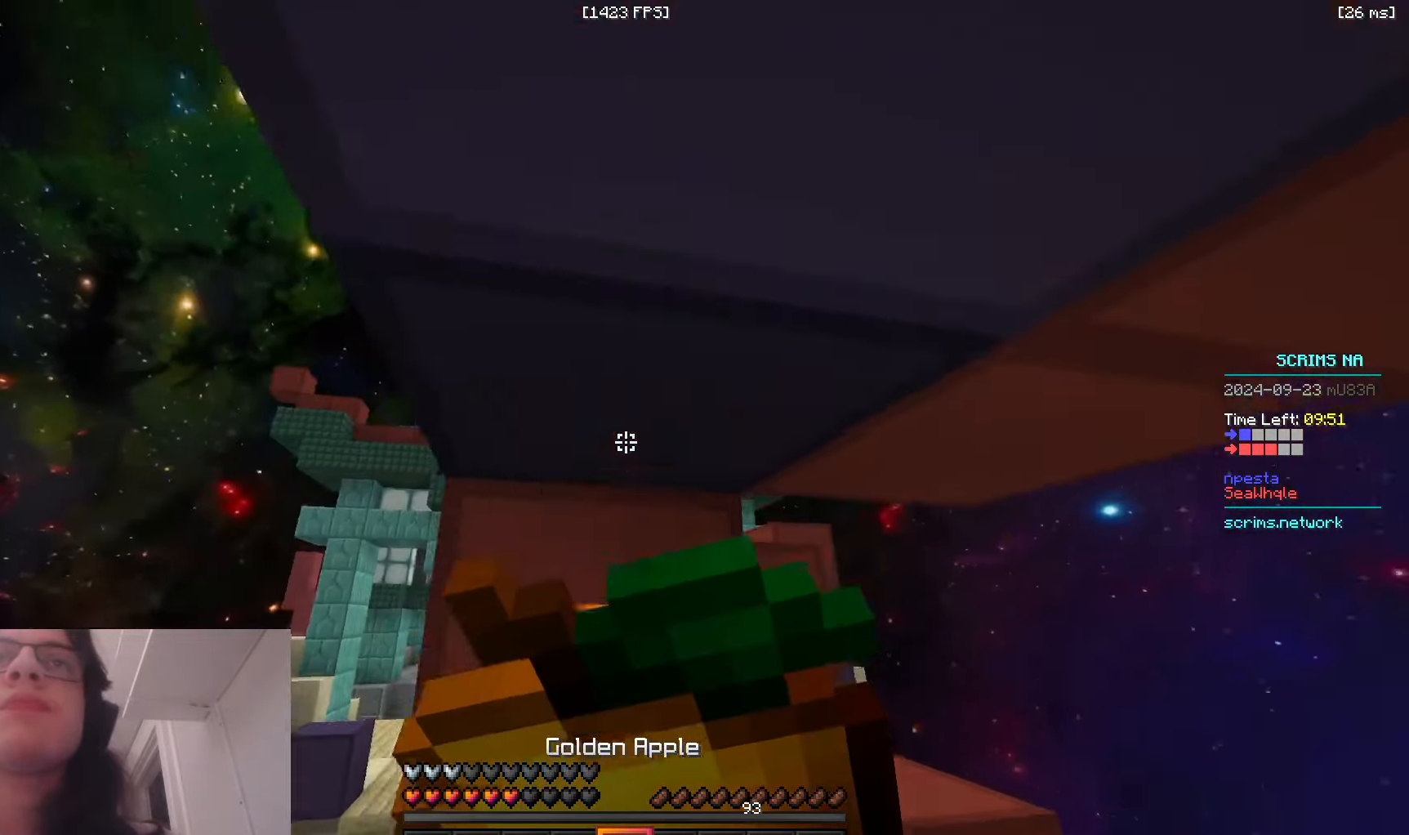
{"keys": ["a", "w"], "mouse": ["right"], "events": [[300, "w", "up"], [383, "w", "down"]]}
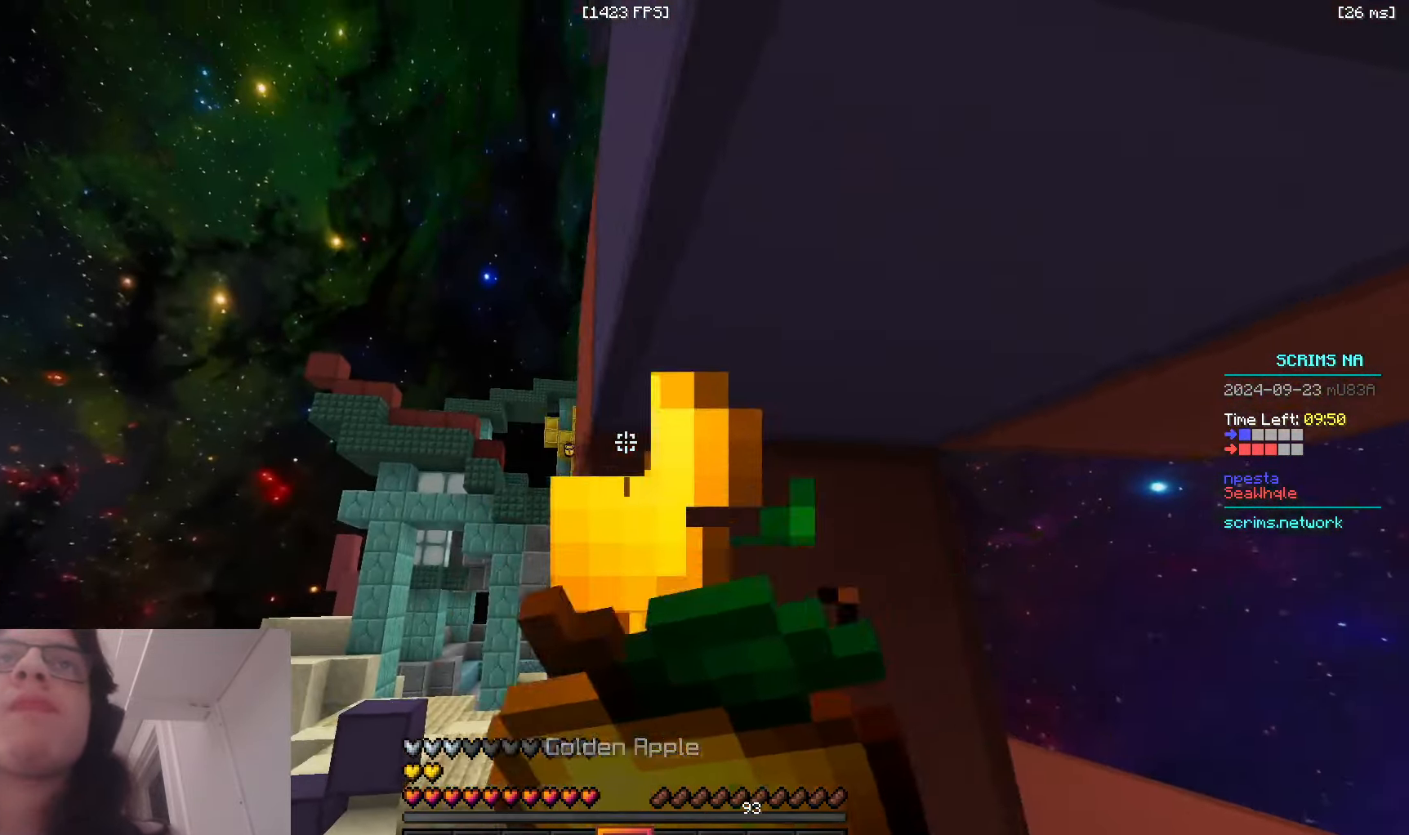
{"keys": ["d"], "mouse": ["right"], "events": [[66, "mouse_right", "up"], [116, "w", "up"], [200, "d", "down"], [250, "mouse_right", "down"], [266, "a", "up"]]}
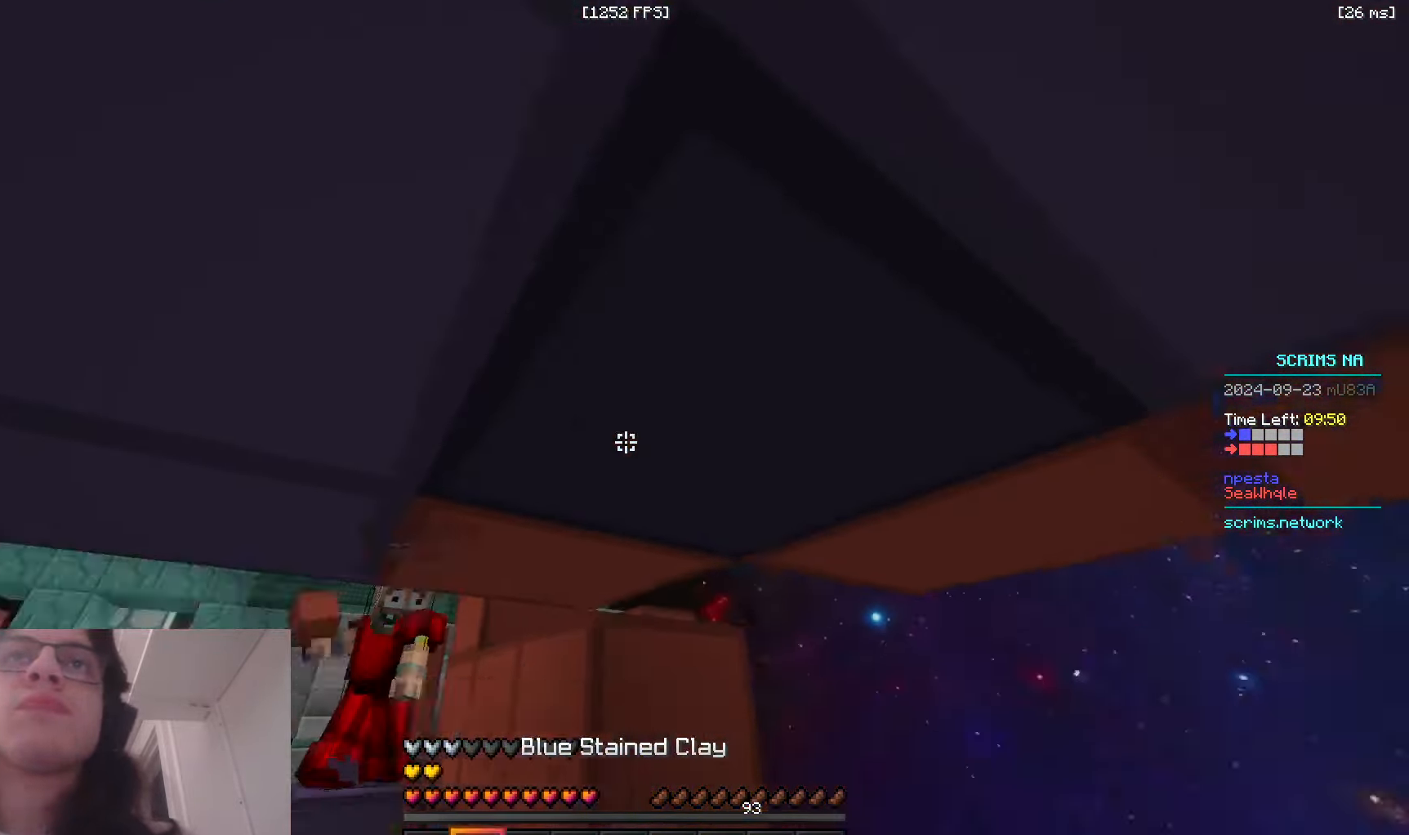
{"keys": ["d", "w"], "mouse": ["left"], "events": [[16, "mouse_right", "up"], [183, "mouse_left", "down"], [283, "d", "up"], [400, "w", "down"], [433, "d", "down"]]}
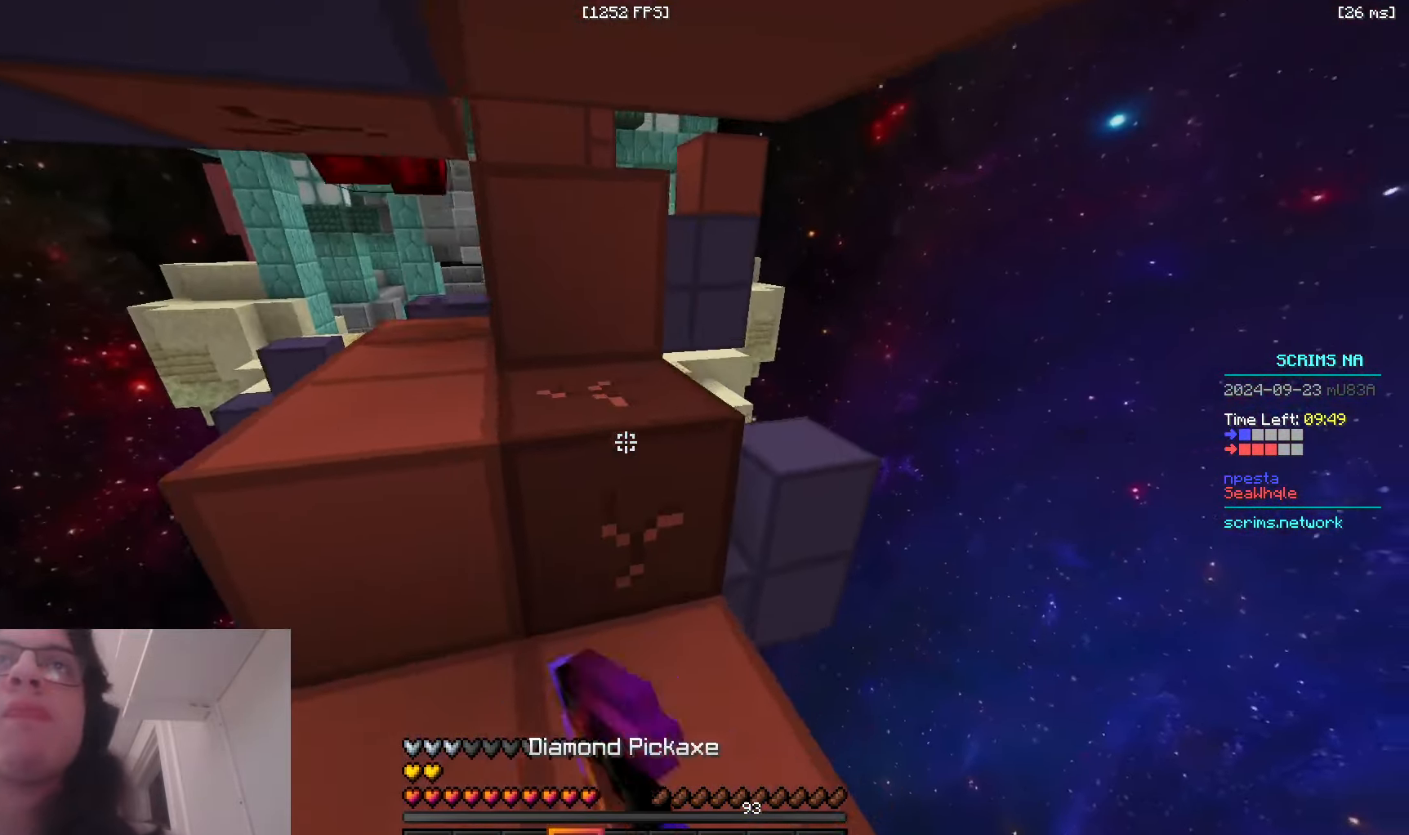
{"keys": ["w"], "mouse": ["left"], "events": [[233, "d", "up"], [350, "d", "down"], [483, "d", "up"]]}
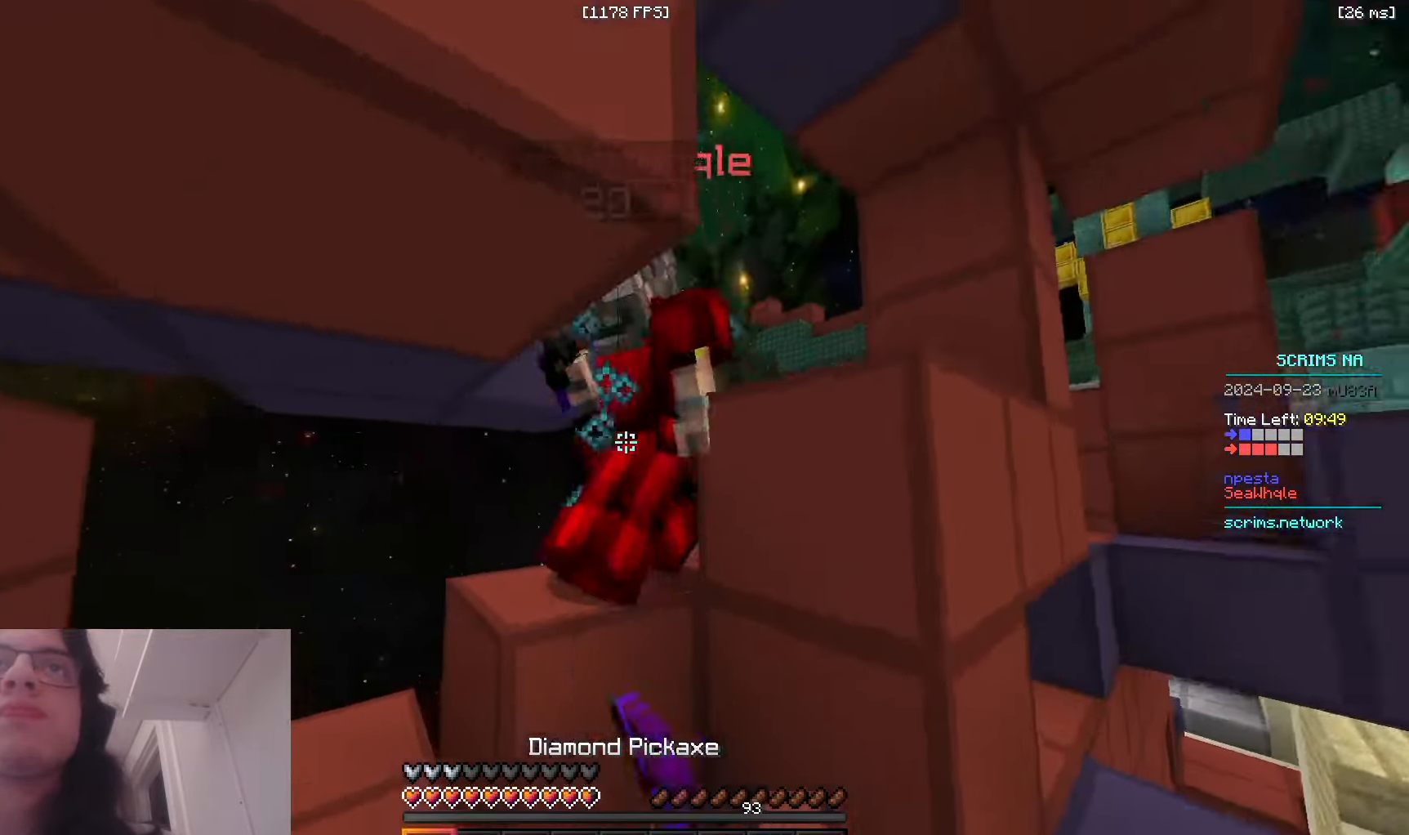
{"keys": ["a", "w"], "mouse": [], "events": [[83, "mouse_right", "down"], [133, "a", "down"], [316, "mouse_left", "up"], [316, "mouse_right", "up"]]}
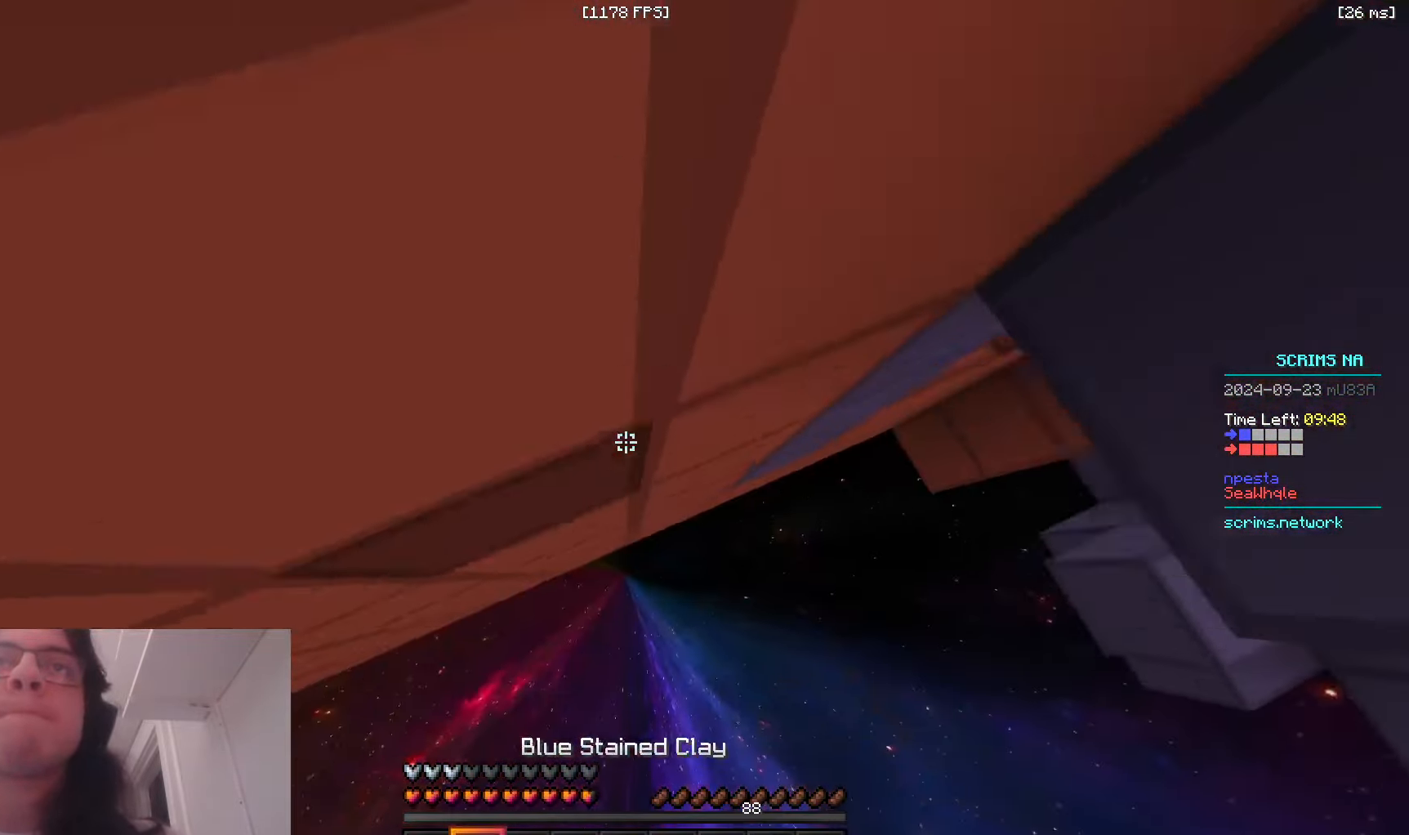
{"keys": ["d", "w"], "mouse": ["right"], "events": [[16, "mouse_right", "down"], [116, "a", "up"], [150, "d", "down"]]}
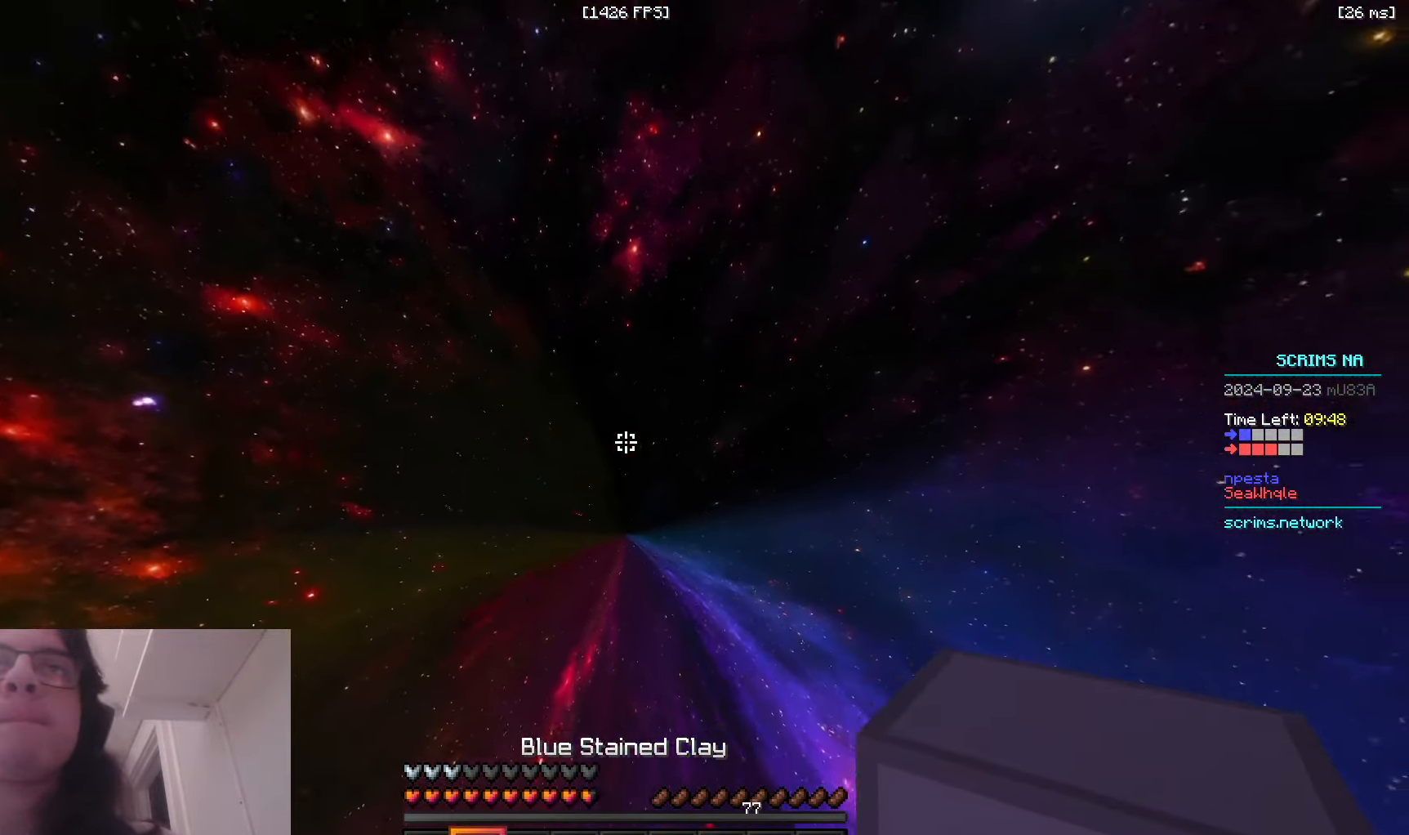
{"keys": ["w"], "mouse": [], "events": [[66, "d", "up"], [66, "mouse_right", "up"]]}
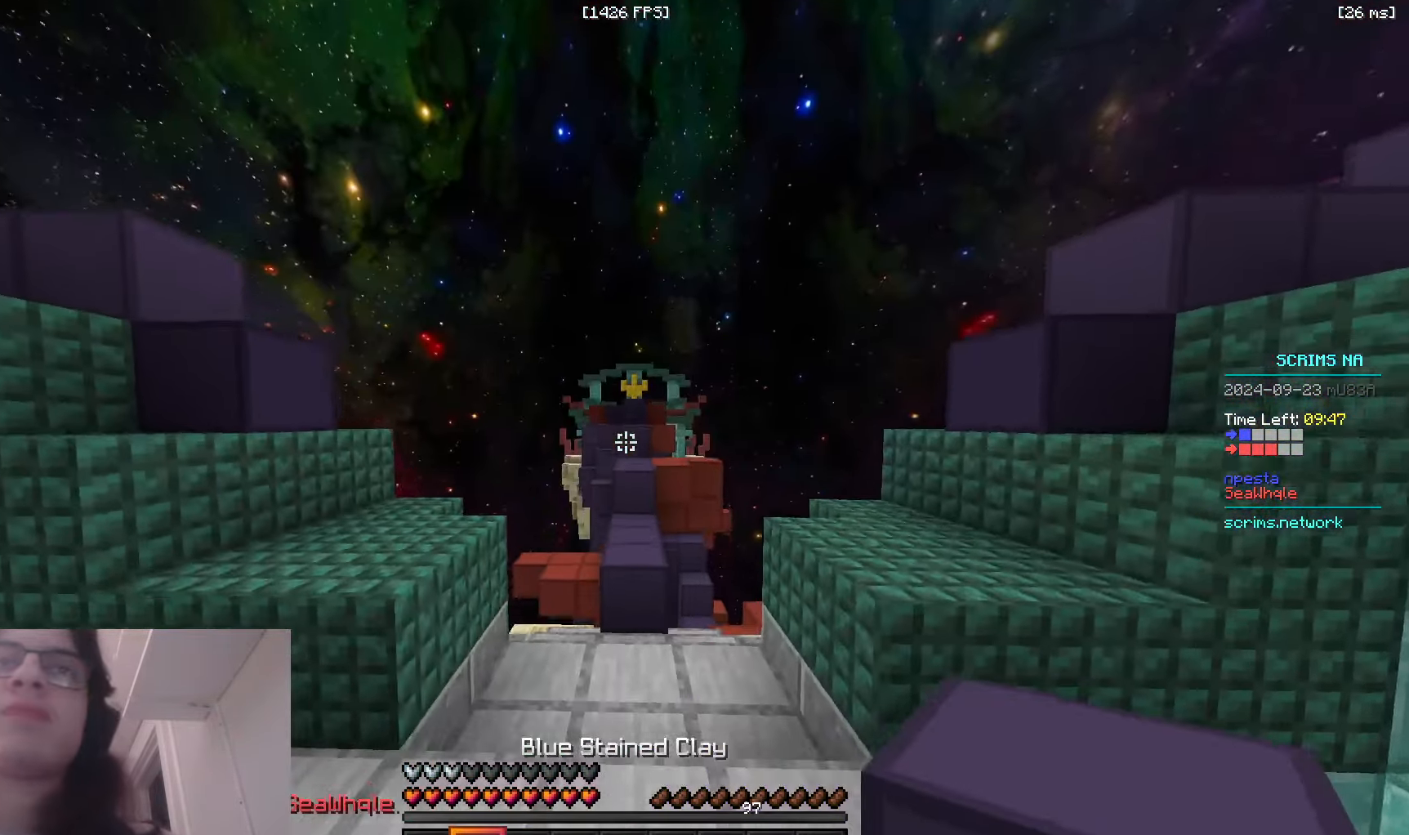
{"keys": ["space", "w"], "mouse": [], "events": [[416, "space", "down"]]}
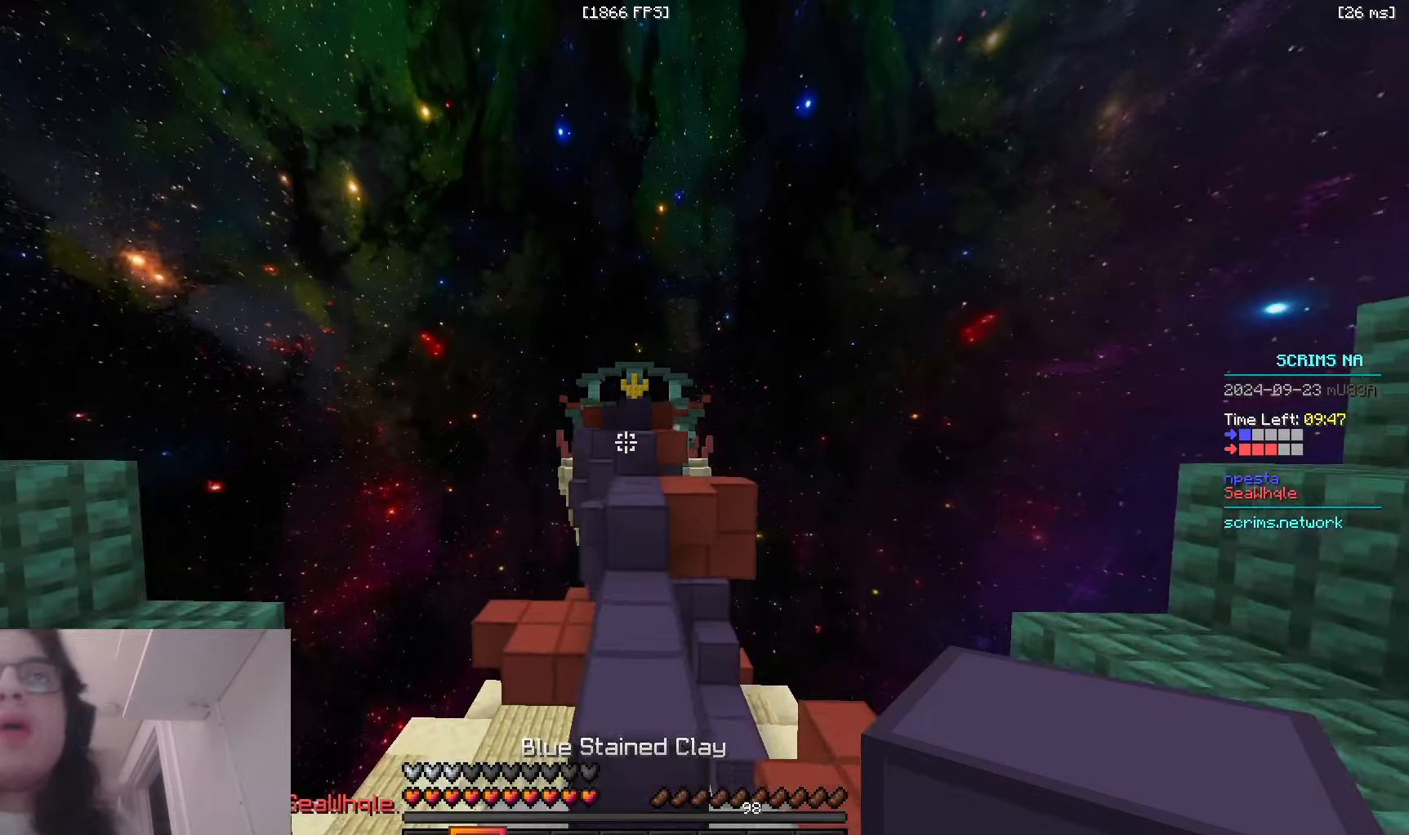
{"keys": ["space", "w"], "mouse": [], "events": []}
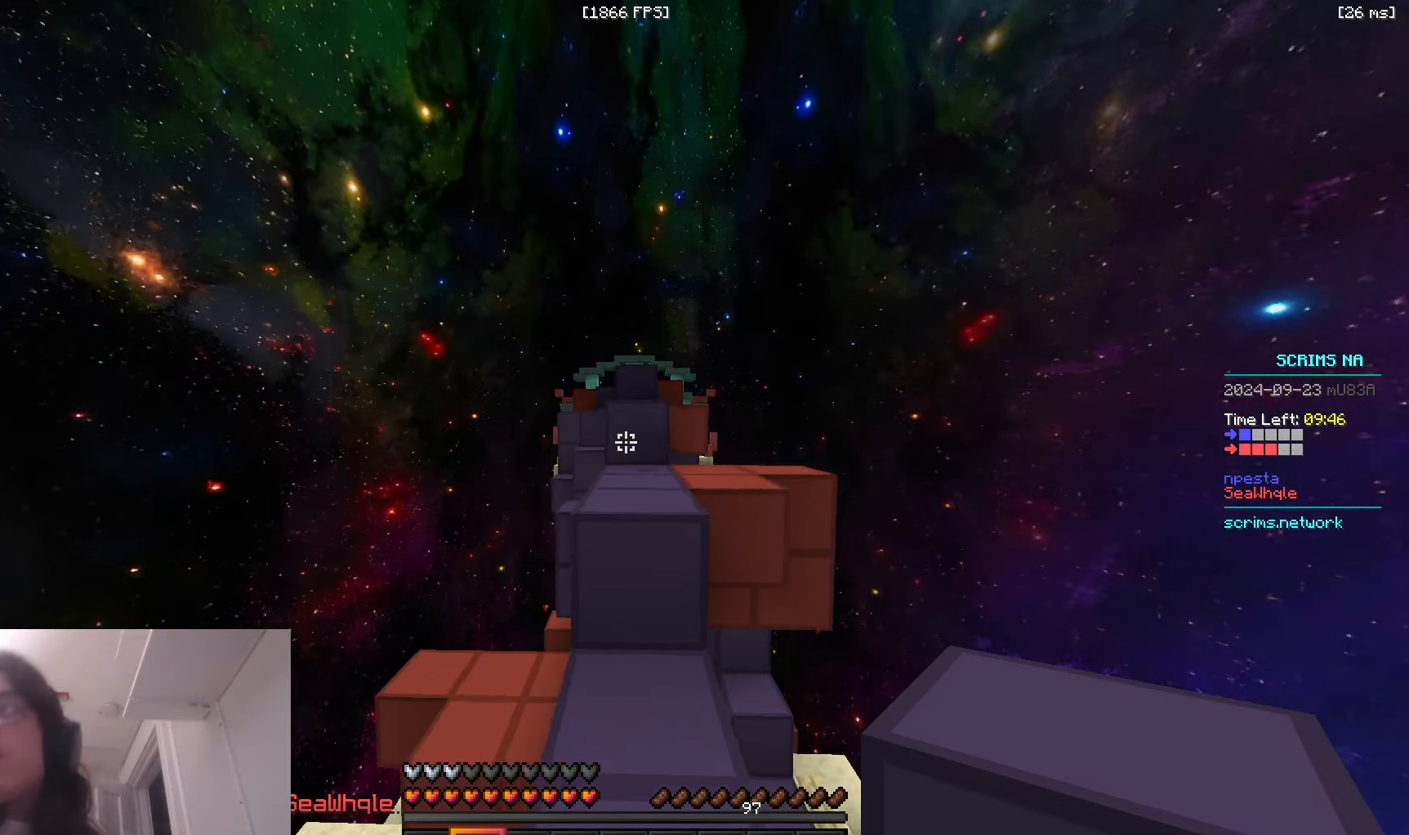
{"keys": ["space", "w"], "mouse": [], "events": [[316, "space", "up"], [500, "space", "down"]]}
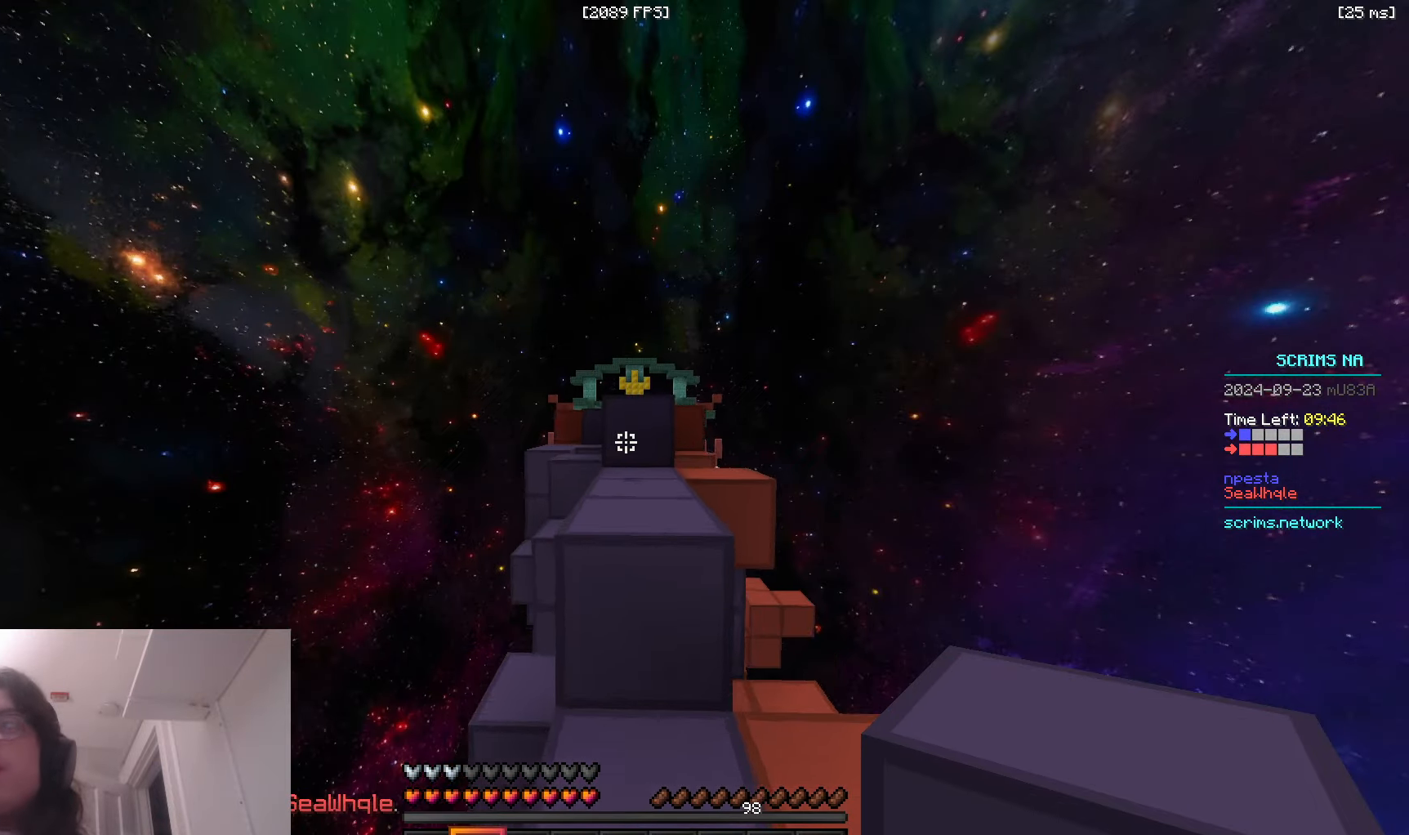
{"keys": ["space", "w"], "mouse": [], "events": [[266, "space", "up"], [366, "space", "down"]]}
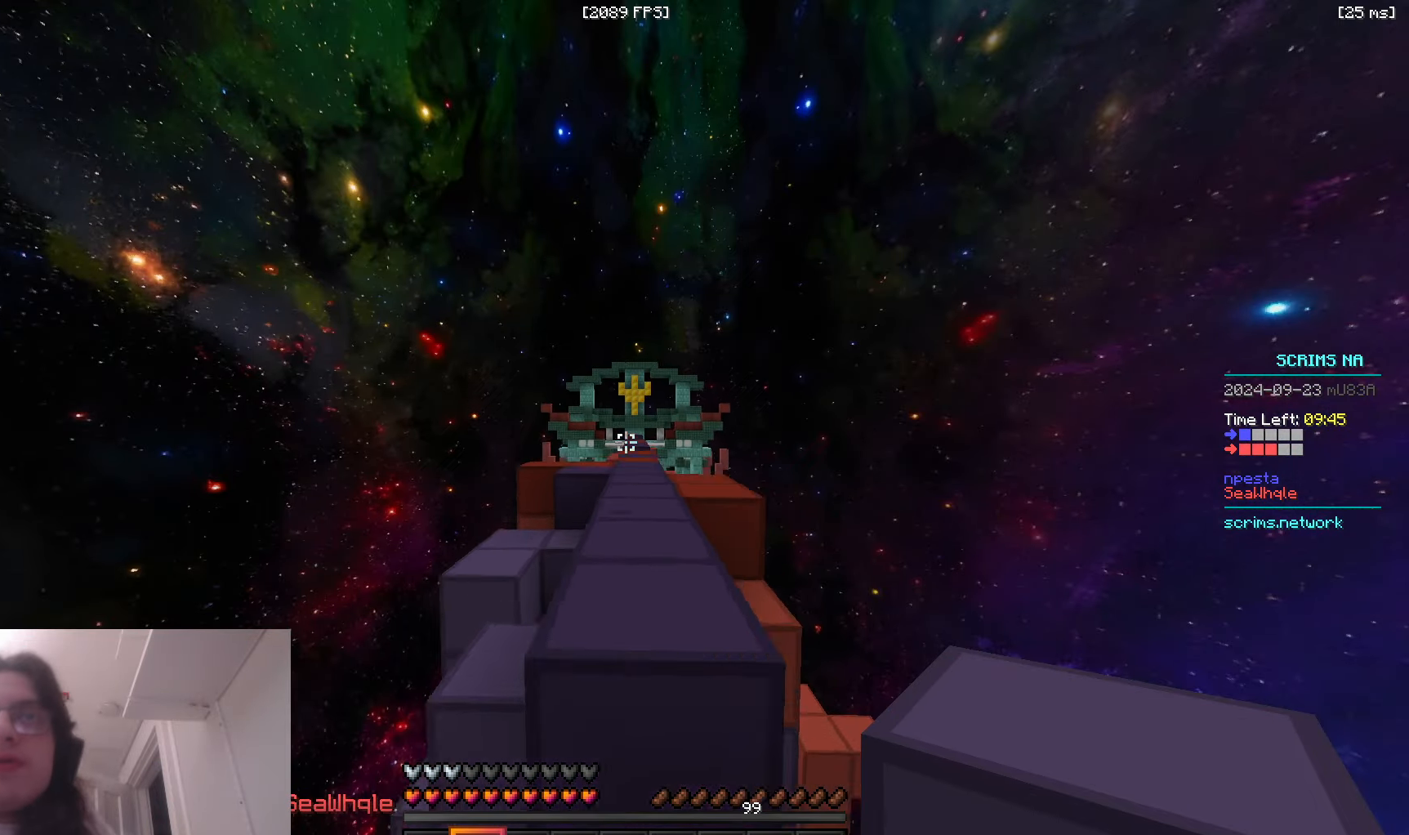
{"keys": ["space", "w"], "mouse": [], "events": [[150, "space", "up"], [300, "space", "down"]]}
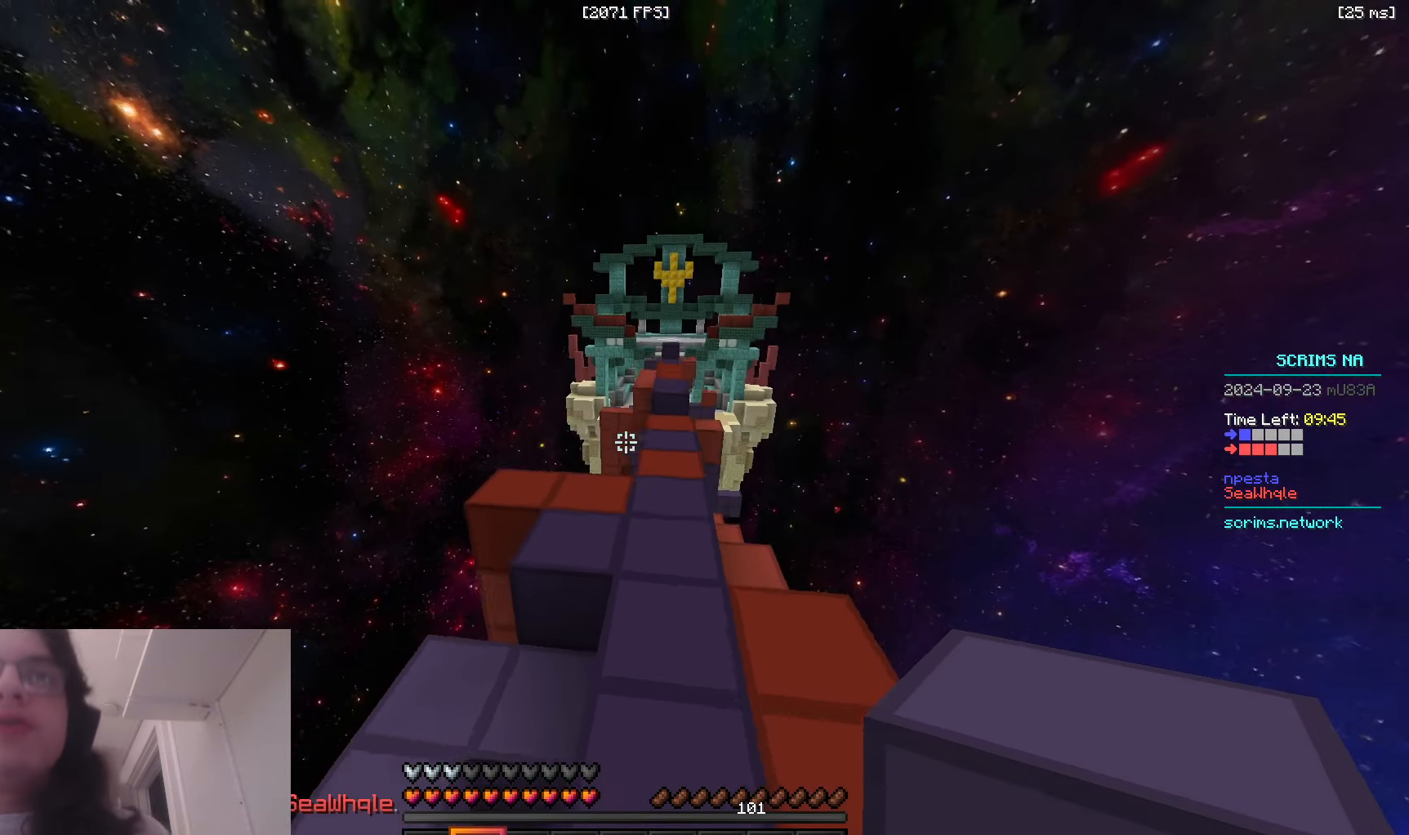
{"keys": ["space", "w"], "mouse": [], "events": []}
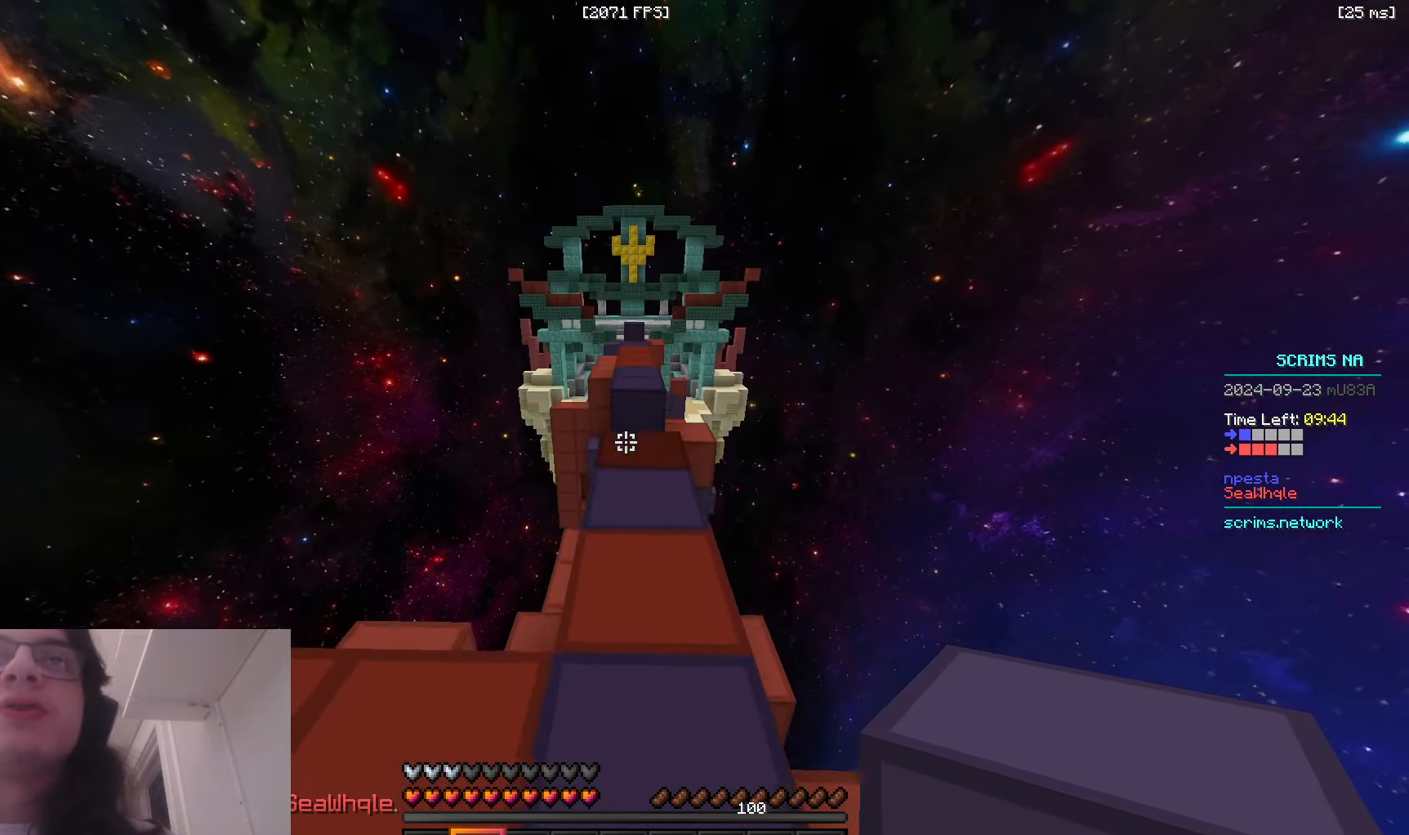
{"keys": ["w"], "mouse": ["right"], "events": [[300, "space", "up"], [433, "mouse_right", "down"]]}
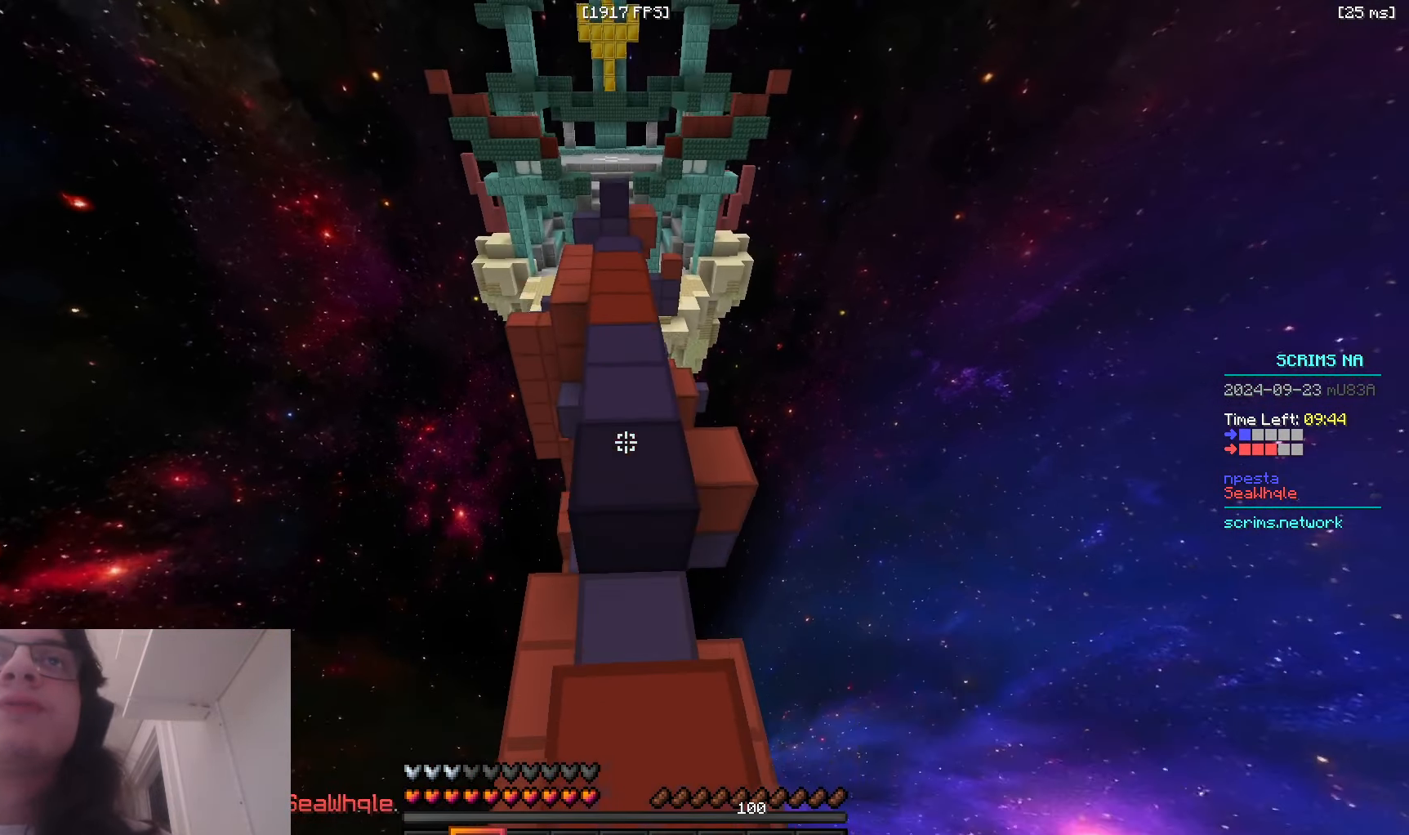
{"keys": ["d", "w"], "mouse": ["right"], "events": [[33, "space", "down"], [116, "mouse_right", "up"], [300, "mouse_right", "down"], [416, "space", "up"], [466, "d", "down"]]}
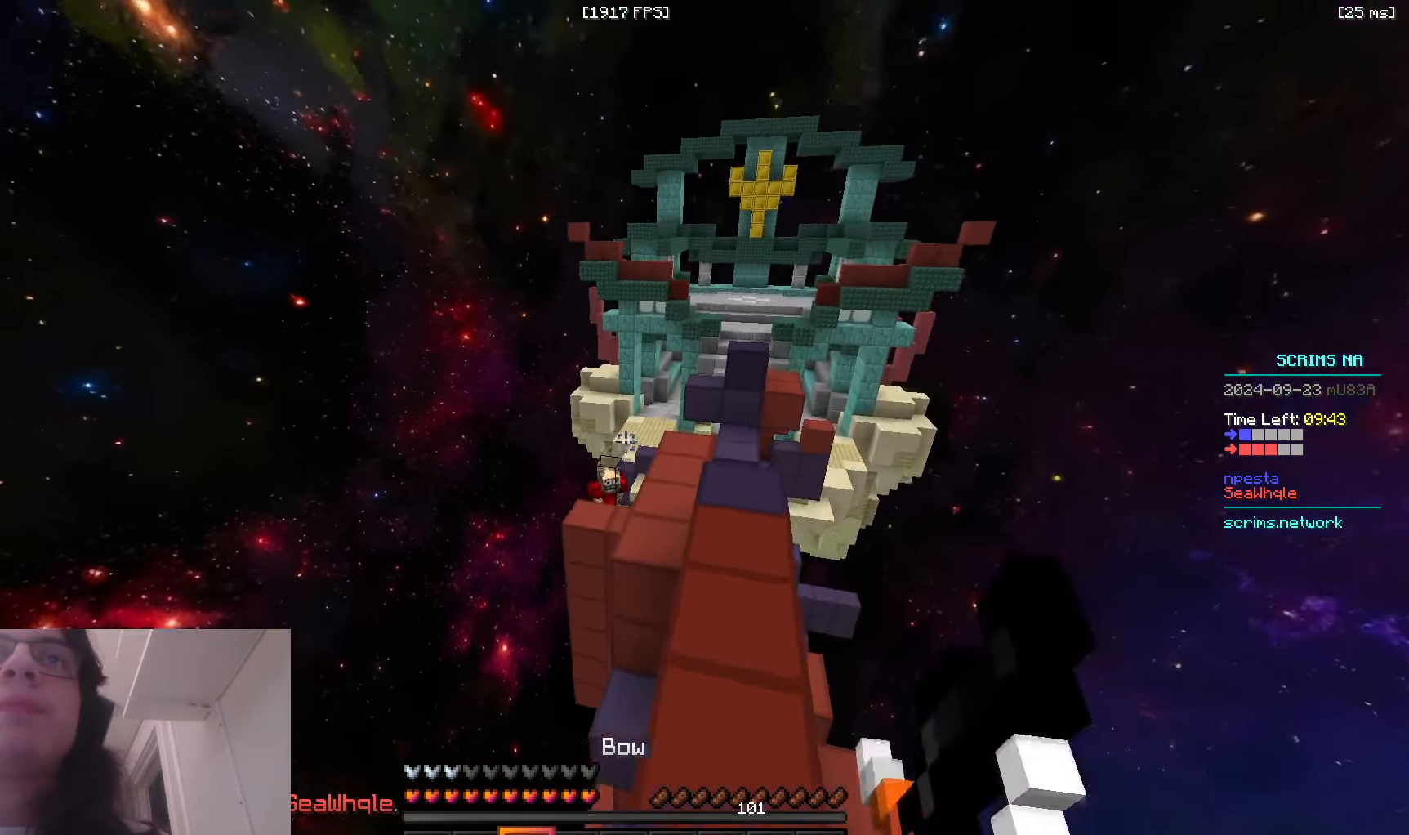
{"keys": ["d", "space", "w"], "mouse": [], "events": [[233, "mouse_right", "up"], [483, "space", "down"]]}
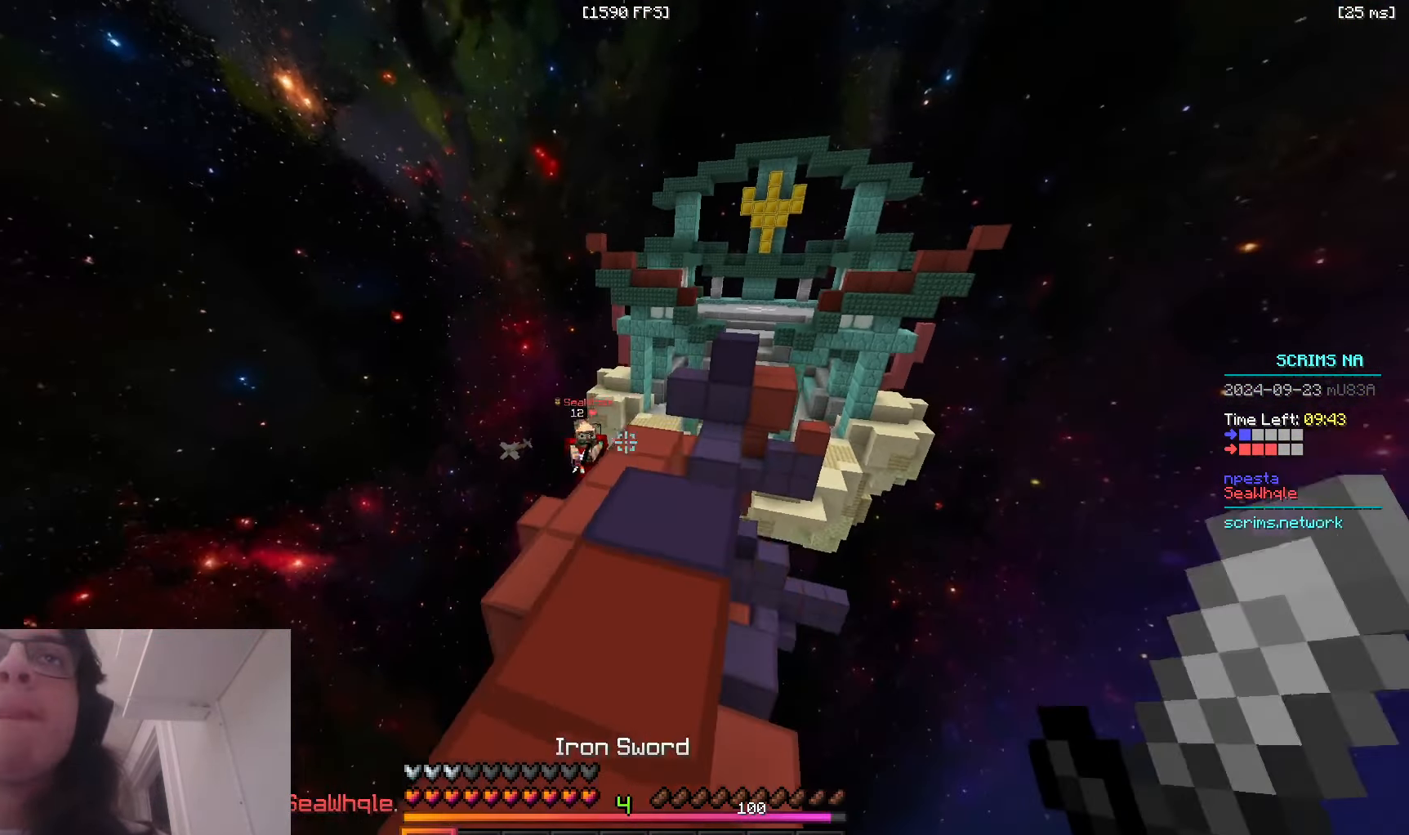
{"keys": ["a", "w"], "mouse": [], "events": [[150, "d", "up"], [266, "a", "down"], [316, "space", "up"]]}
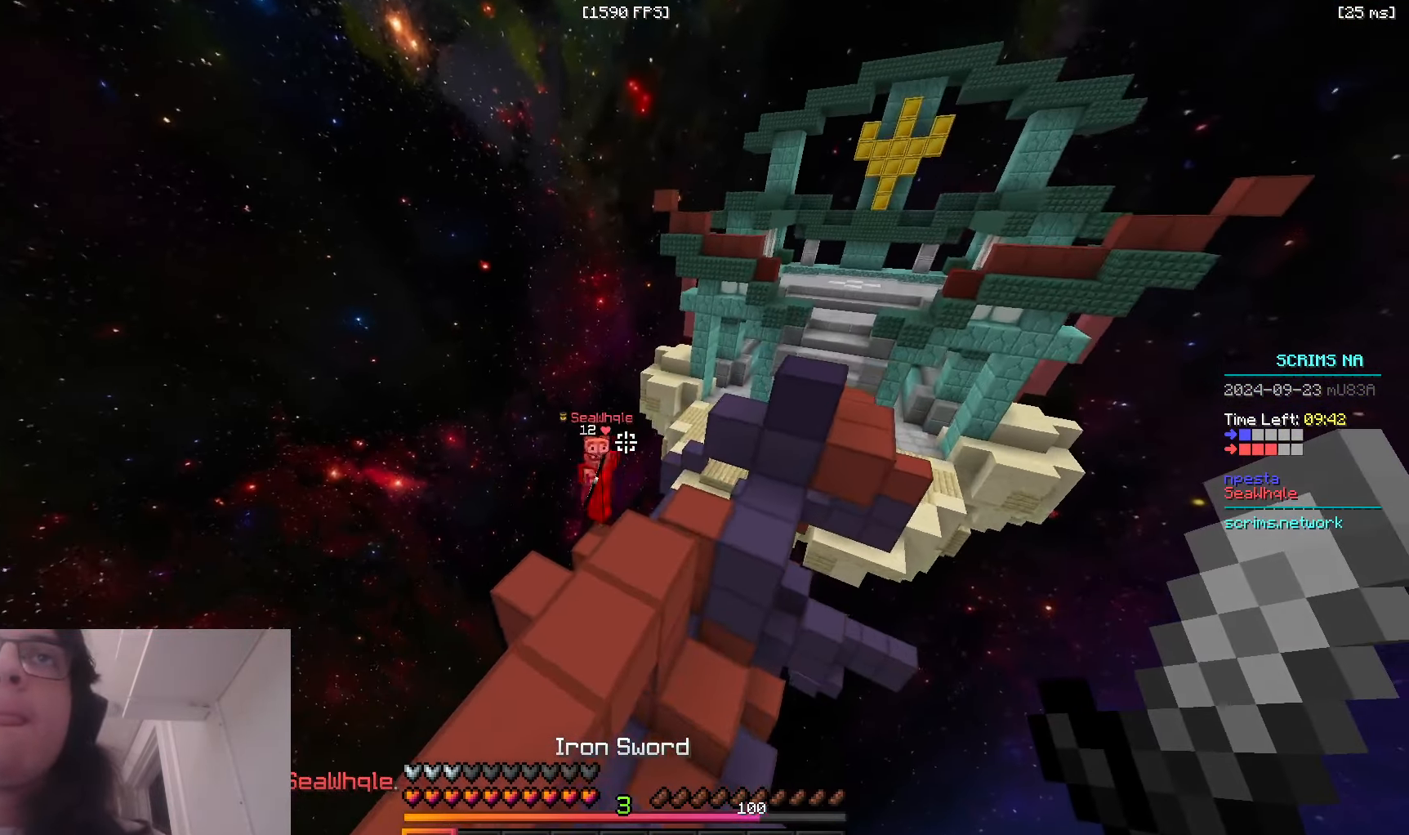
{"keys": ["d", "w"], "mouse": [], "events": [[416, "d", "down"], [433, "a", "up"]]}
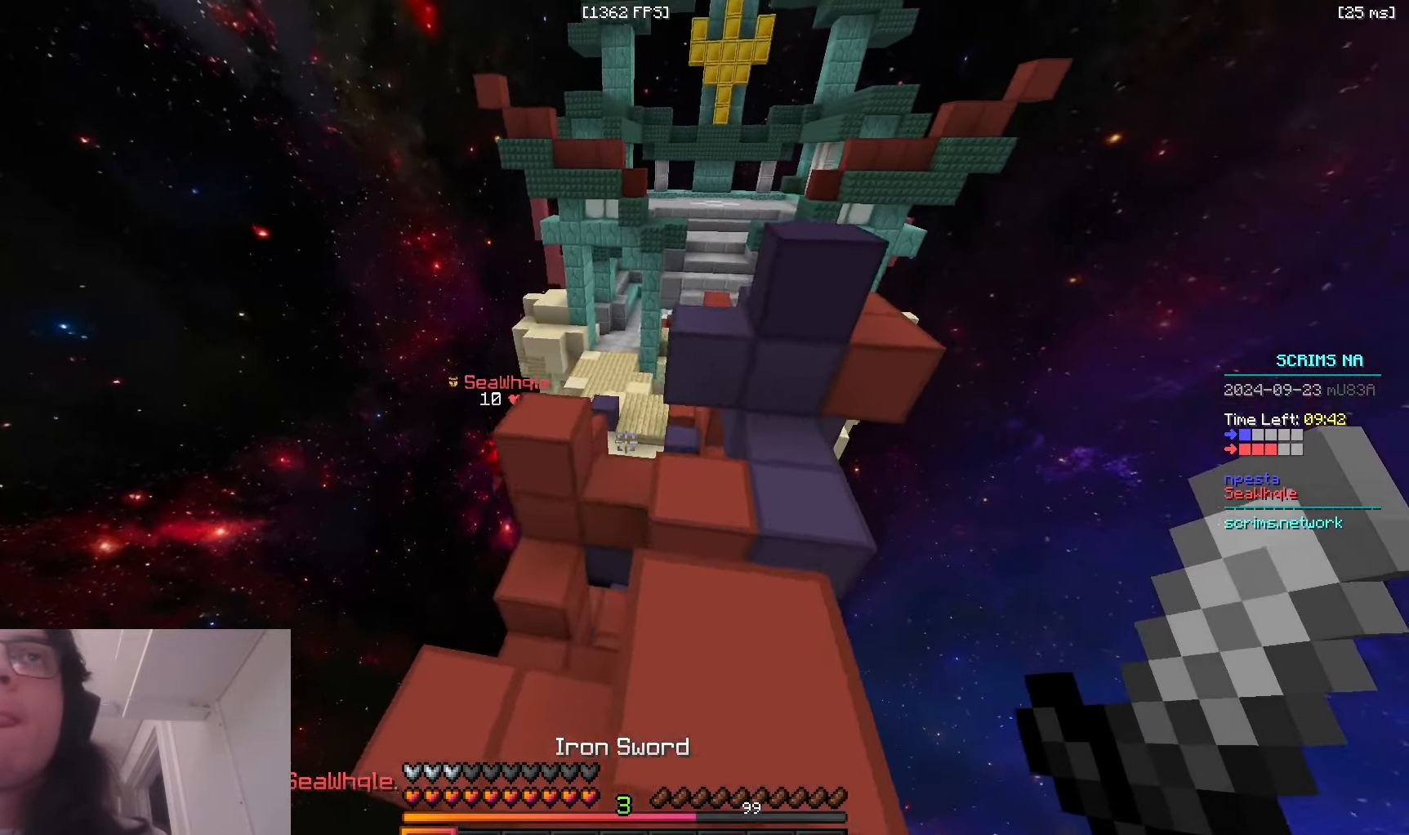
{"keys": ["space", "w"], "mouse": [], "events": [[216, "d", "up"], [266, "a", "down"], [433, "a", "up"], [450, "space", "down"]]}
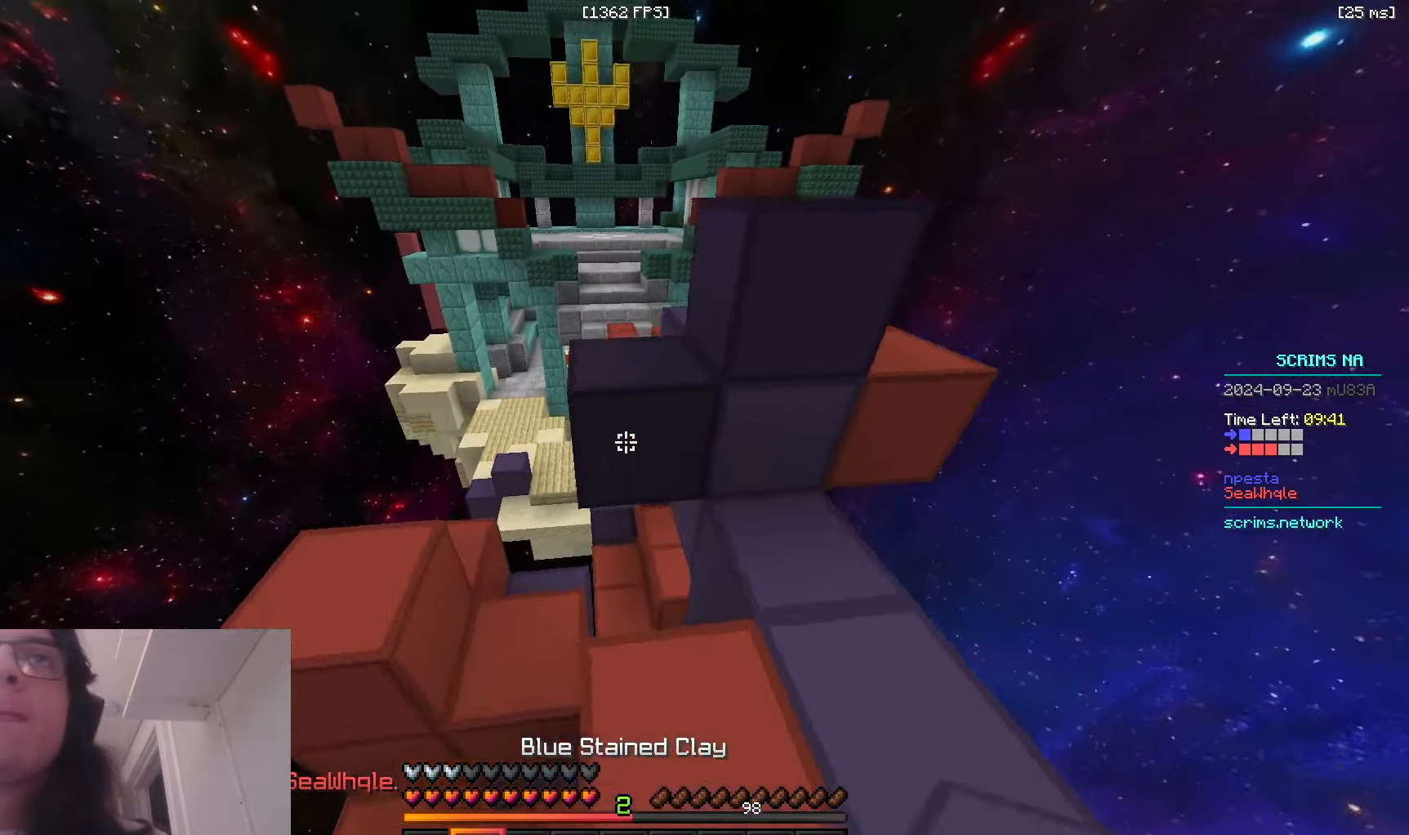
{"keys": ["d", "space", "w"], "mouse": [], "events": [[283, "space", "up"], [416, "space", "down"], [500, "d", "down"]]}
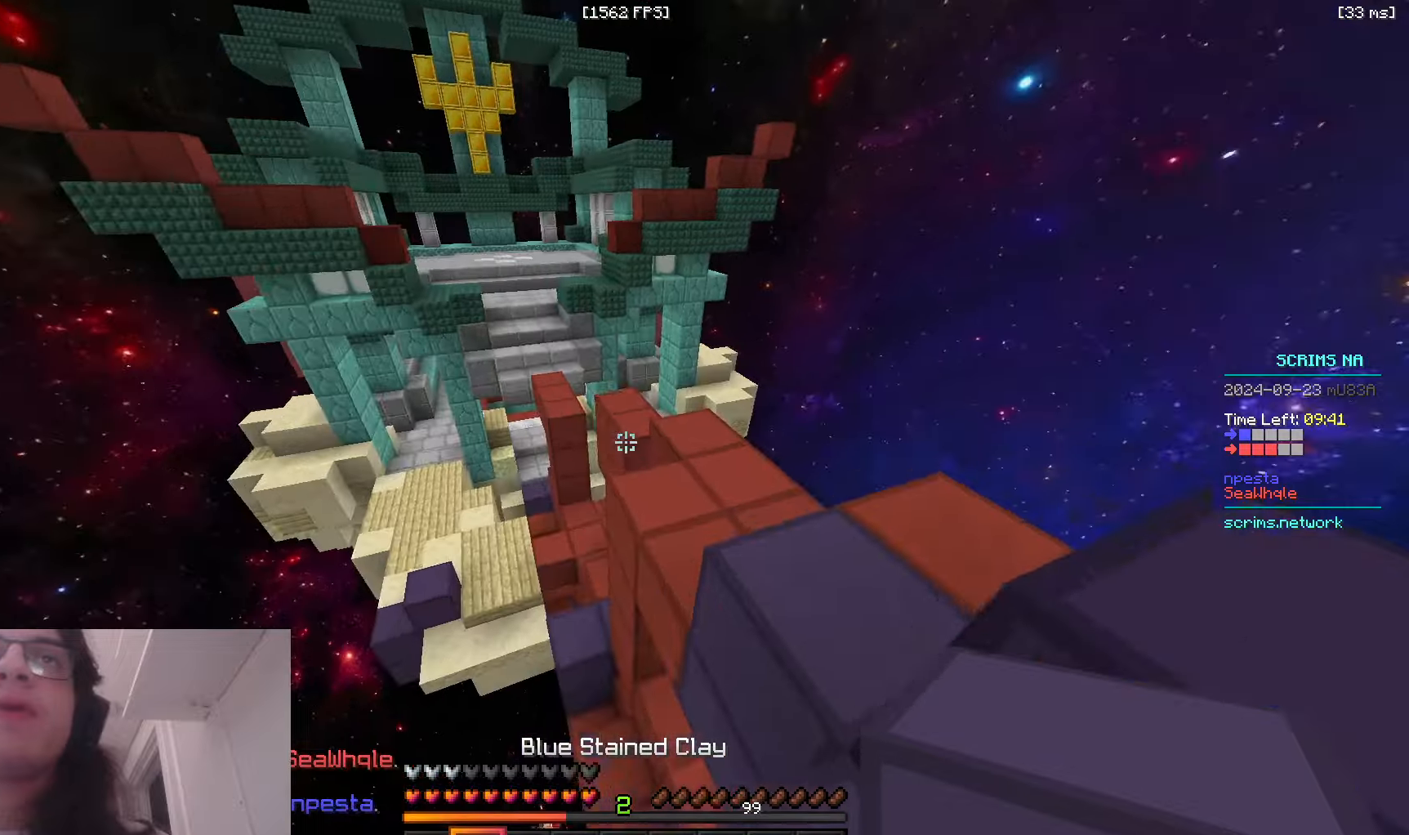
{"keys": ["a", "w"], "mouse": [], "events": [[133, "a", "down"], [166, "d", "up"], [166, "space", "up"], [233, "a", "up"], [500, "a", "down"]]}
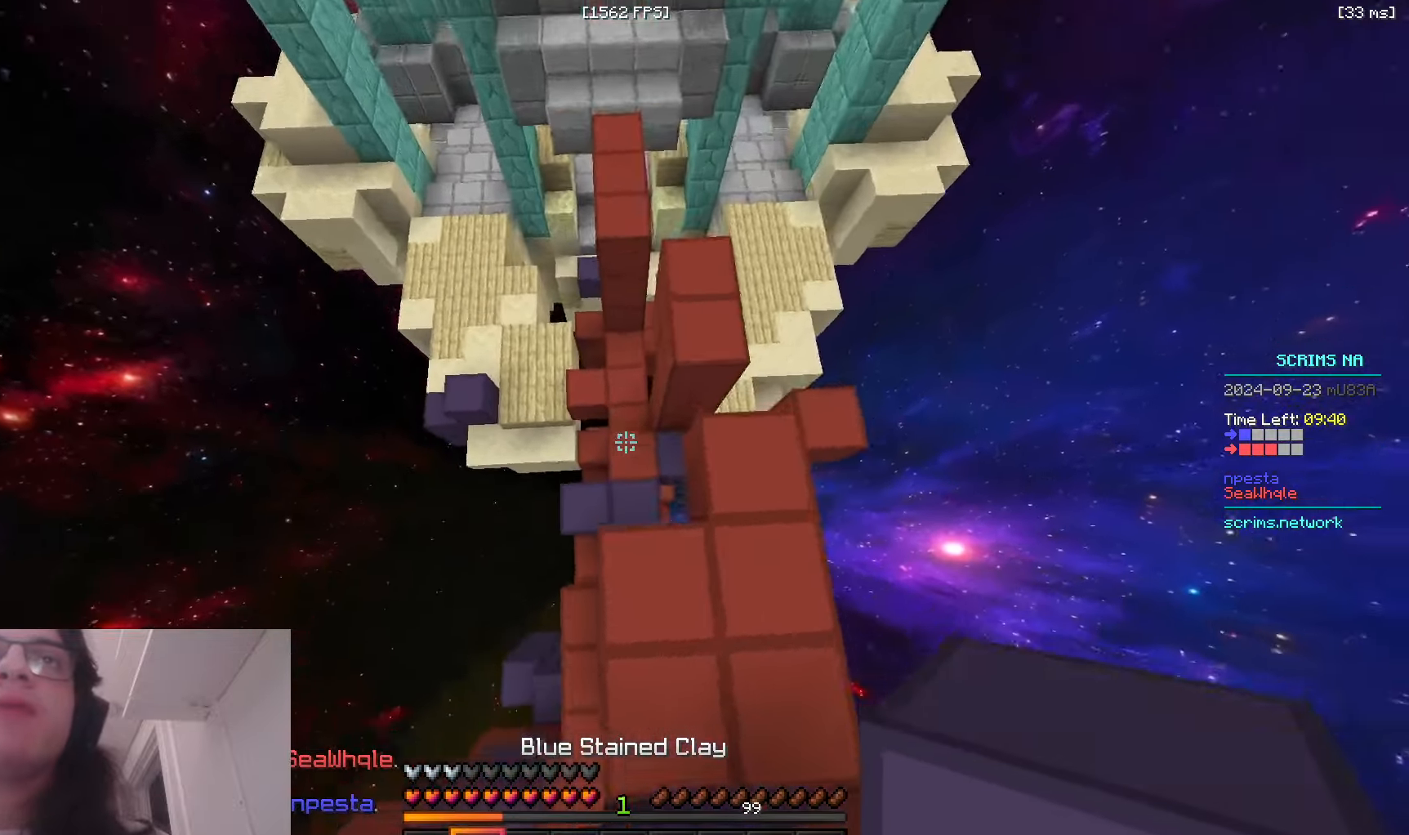
{"keys": ["s", "space"], "mouse": ["right"], "events": [[116, "a", "up"], [116, "w", "up"], [266, "mouse_right", "down"], [366, "s", "down"], [483, "space", "down"]]}
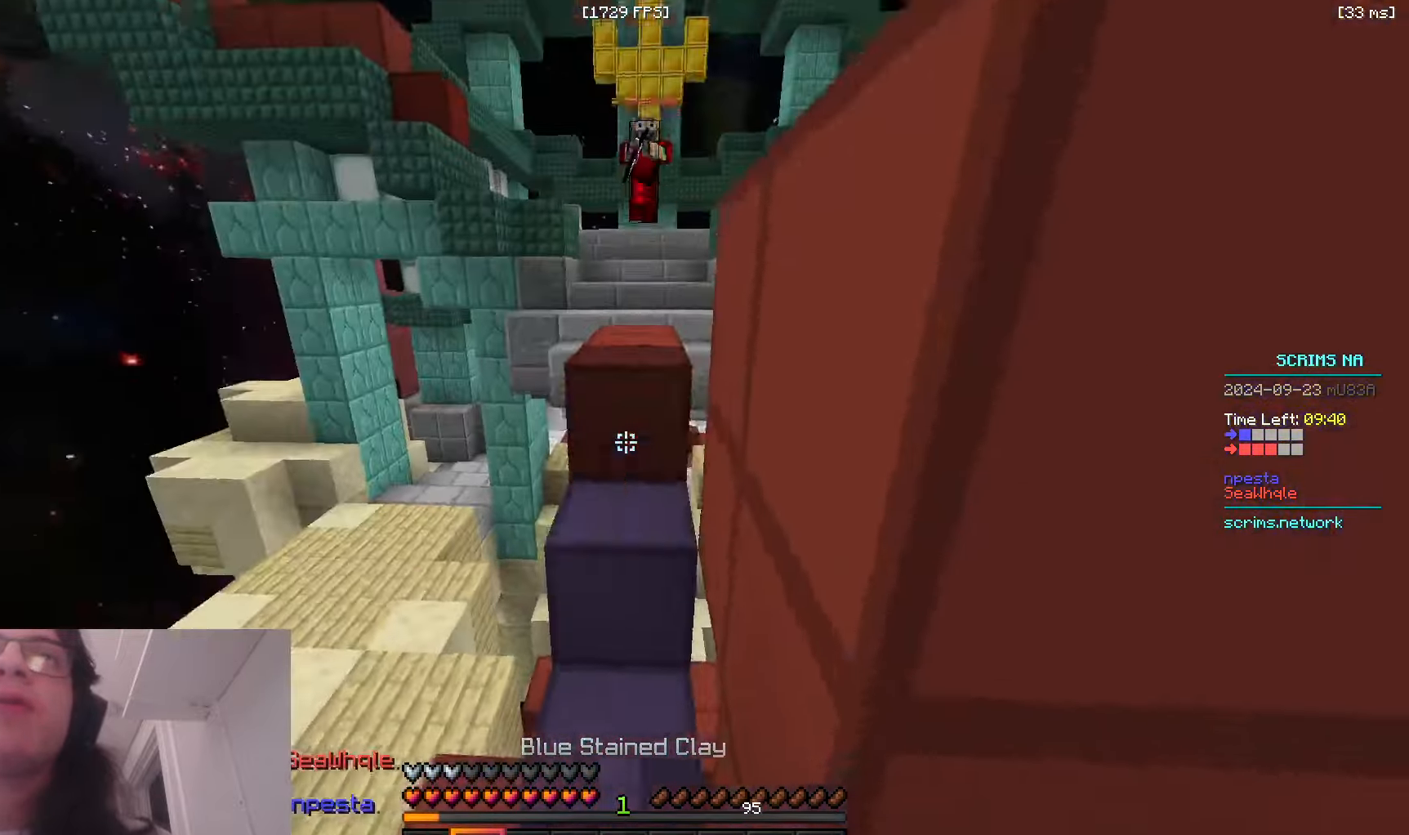
{"keys": ["a", "space"], "mouse": ["right"], "events": [[66, "a", "down"], [133, "s", "up"], [233, "space", "up"], [333, "space", "down"]]}
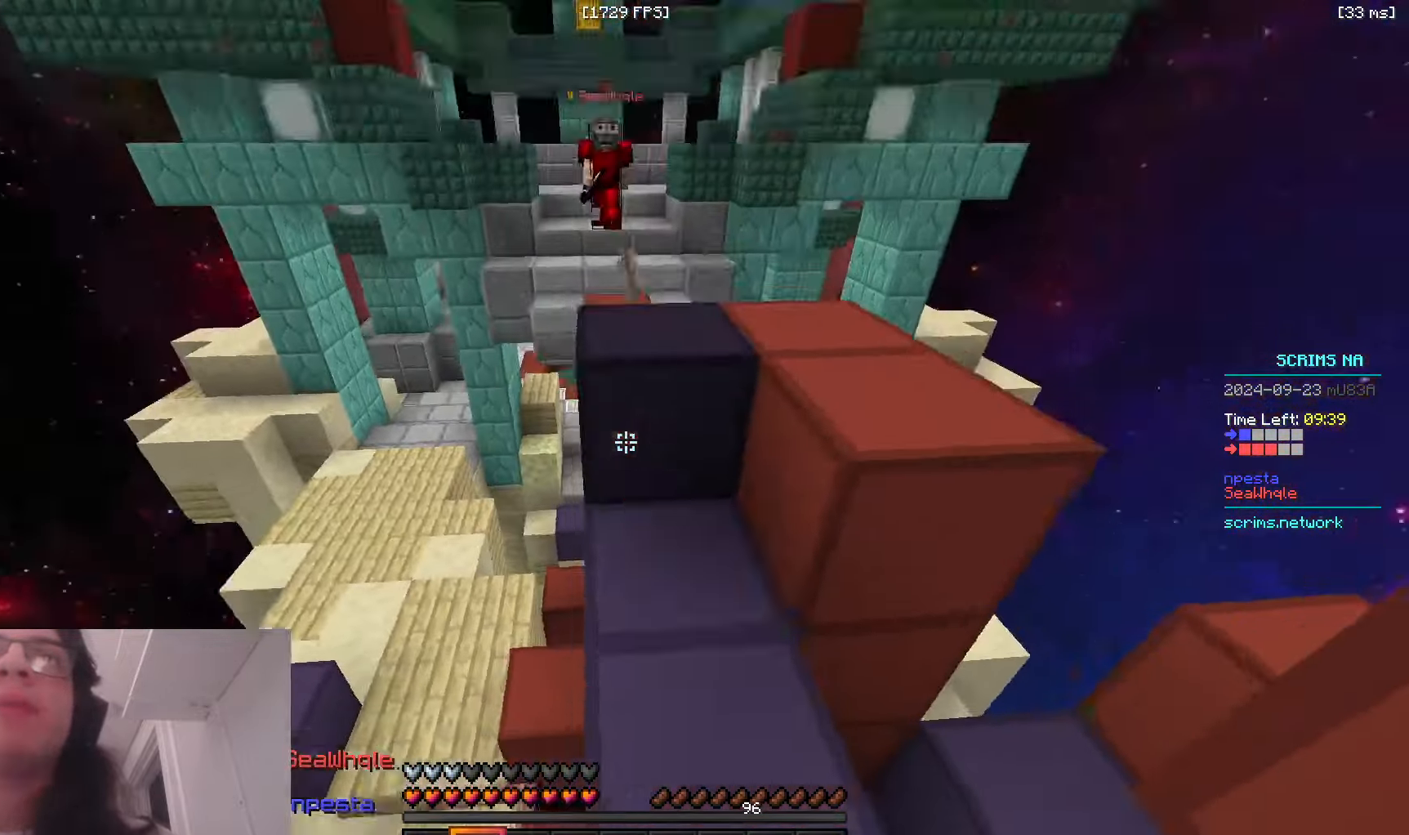
{"keys": ["w"], "mouse": [], "events": [[183, "w", "down"], [216, "space", "up"], [250, "d", "down"], [283, "a", "up"], [366, "d", "up"], [383, "mouse_right", "up"]]}
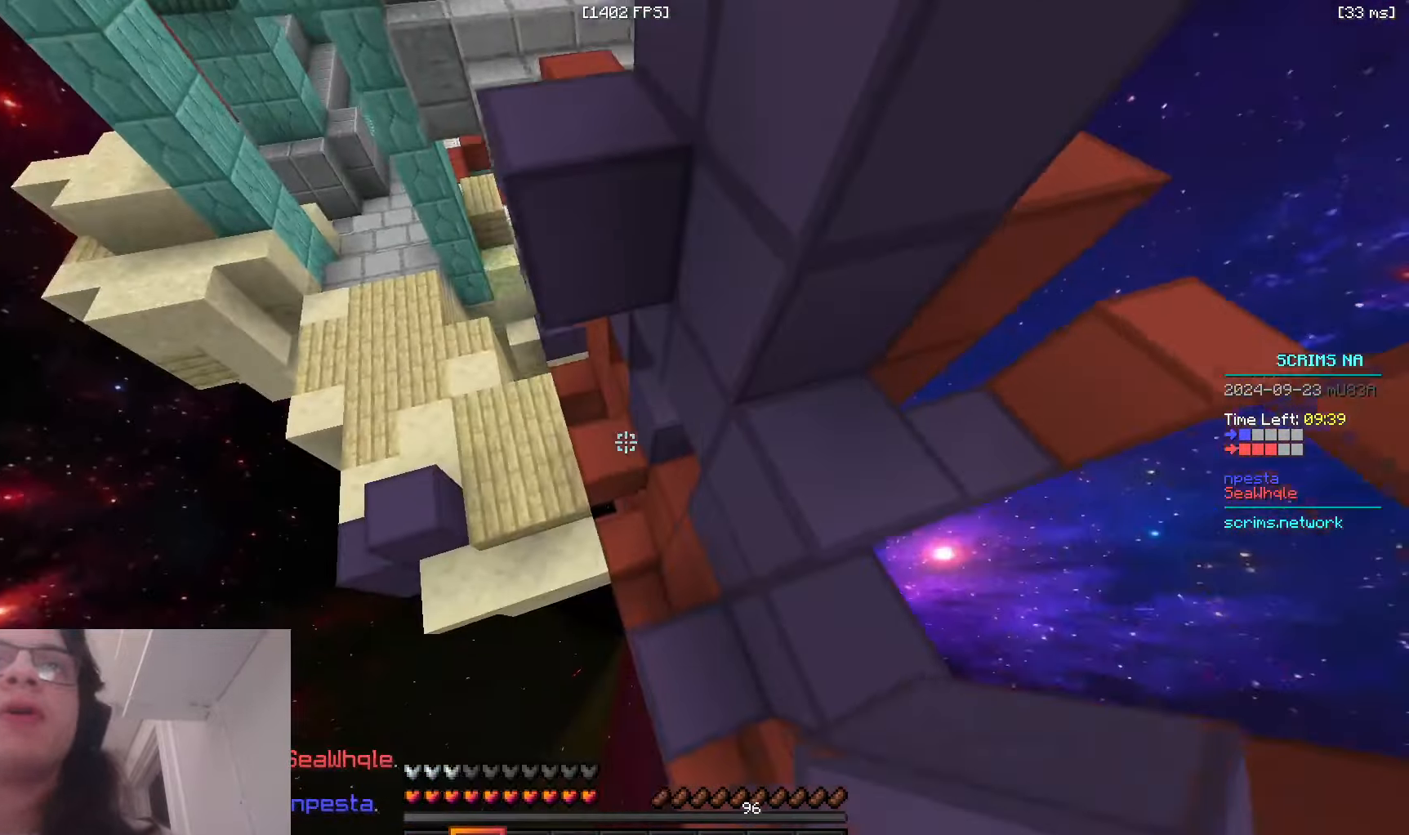
{"keys": ["a", "w"], "mouse": [], "events": [[66, "a", "down"]]}
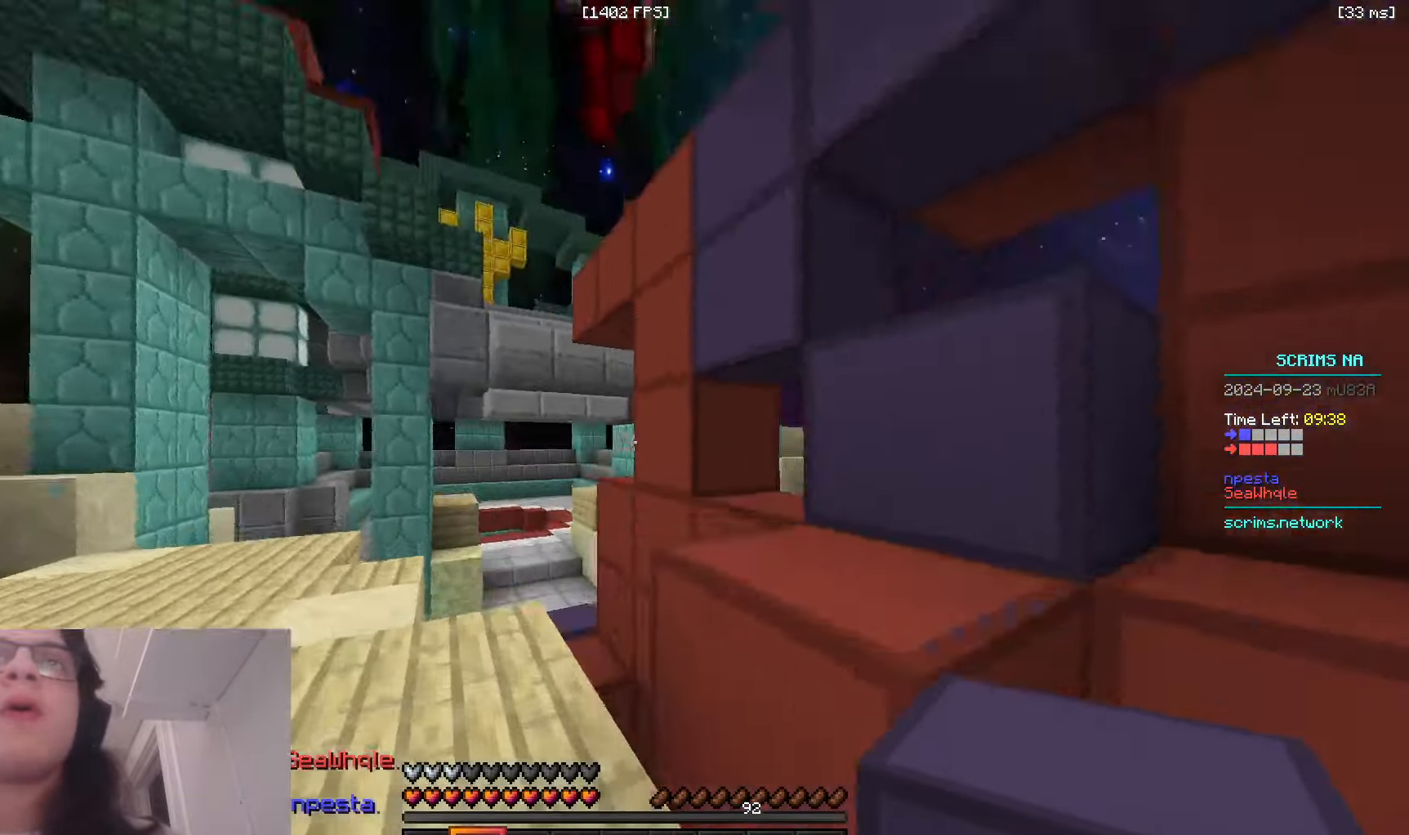
{"keys": ["w"], "mouse": [], "events": [[116, "mouse_right", "down"], [383, "a", "up"], [383, "mouse_right", "up"]]}